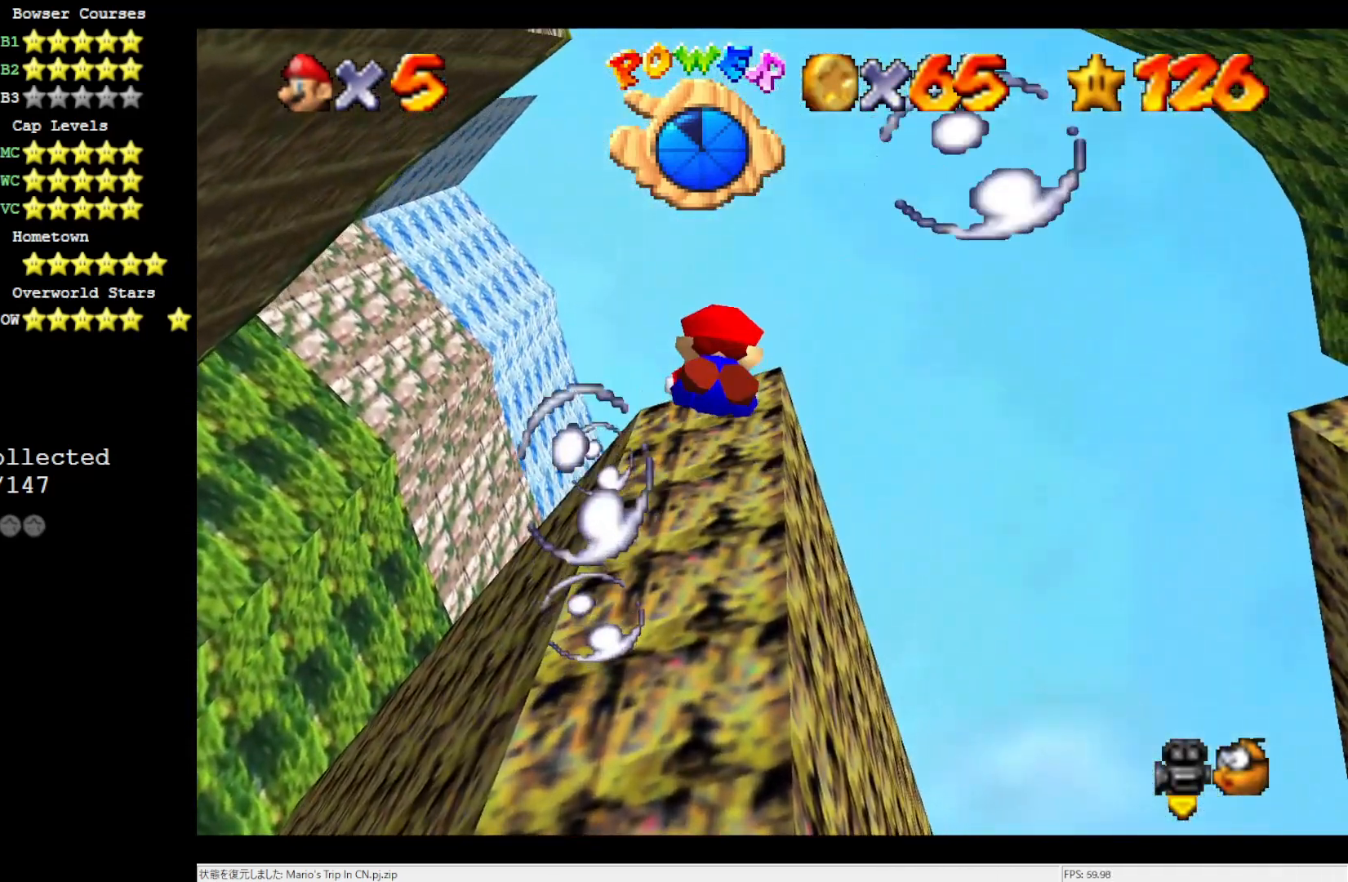
Gameplay with a controller (Nintendo layout); each line is a JSON object with the inputs held at the frame after it. "events" lists button and stick changes between this image and that frame as [ms after this image, input, new state], when the widget could be followed in between. Not read: L3 R3.
{"buttons": ["A"], "left_stick": "center", "events": [[133, "left_stick", "center"], [167, "A", "up"], [467, "A", "down"]]}
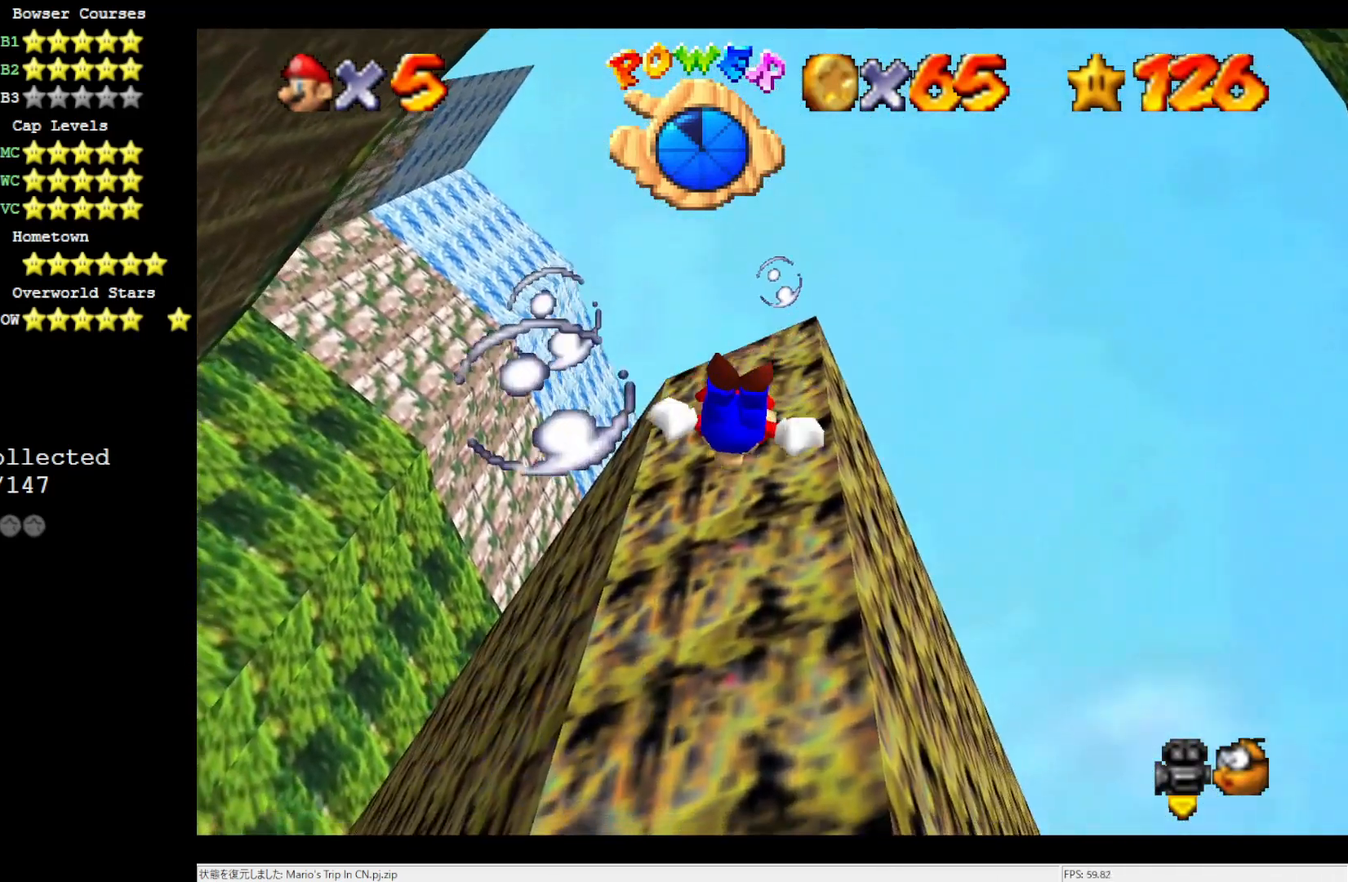
{"buttons": [], "left_stick": "down-right", "events": [[100, "left_stick", "down"], [300, "left_stick", "down-right"], [367, "A", "up"]]}
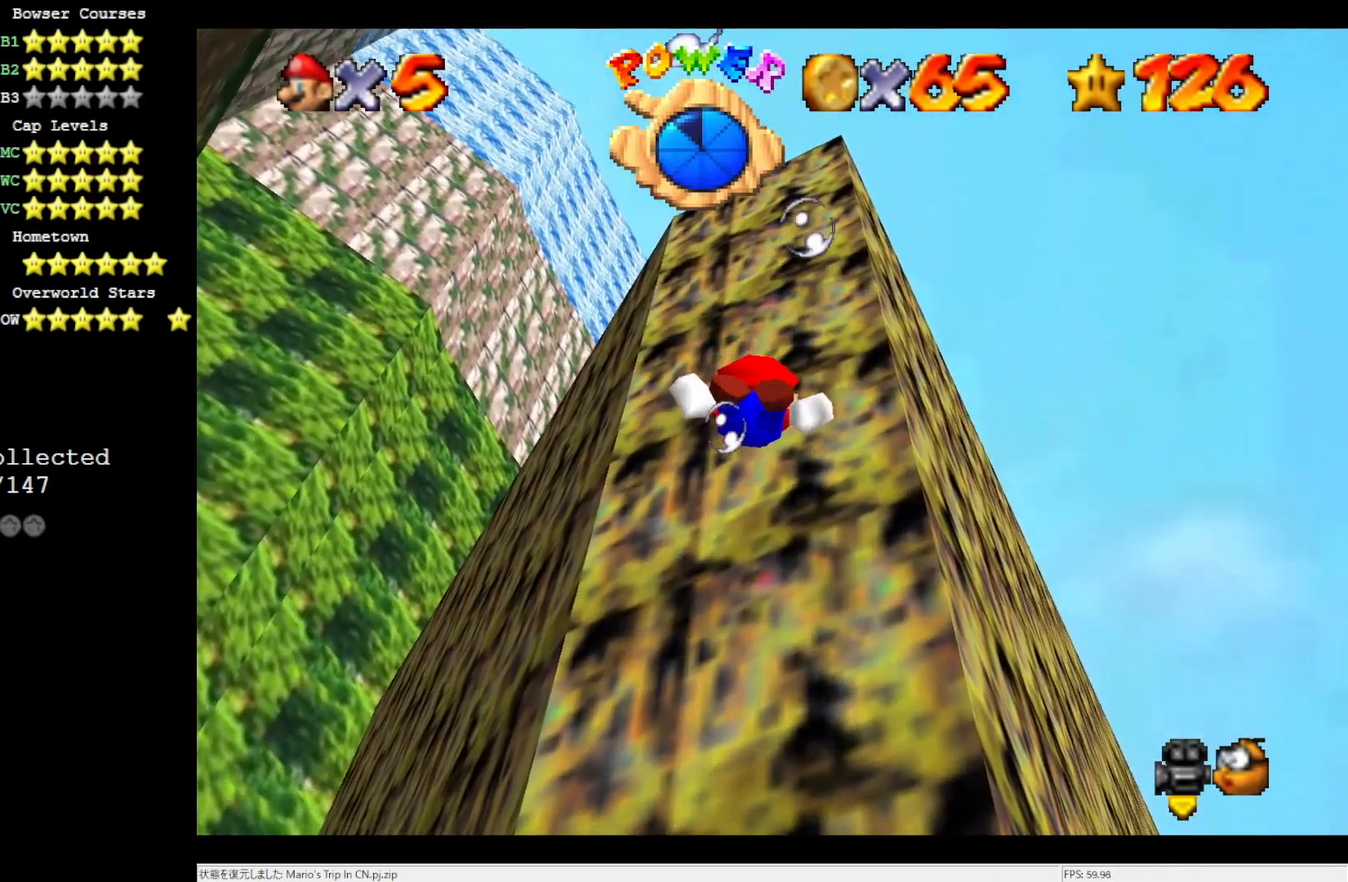
{"buttons": [], "left_stick": "down", "events": [[33, "left_stick", "down"], [100, "A", "down"], [433, "A", "up"]]}
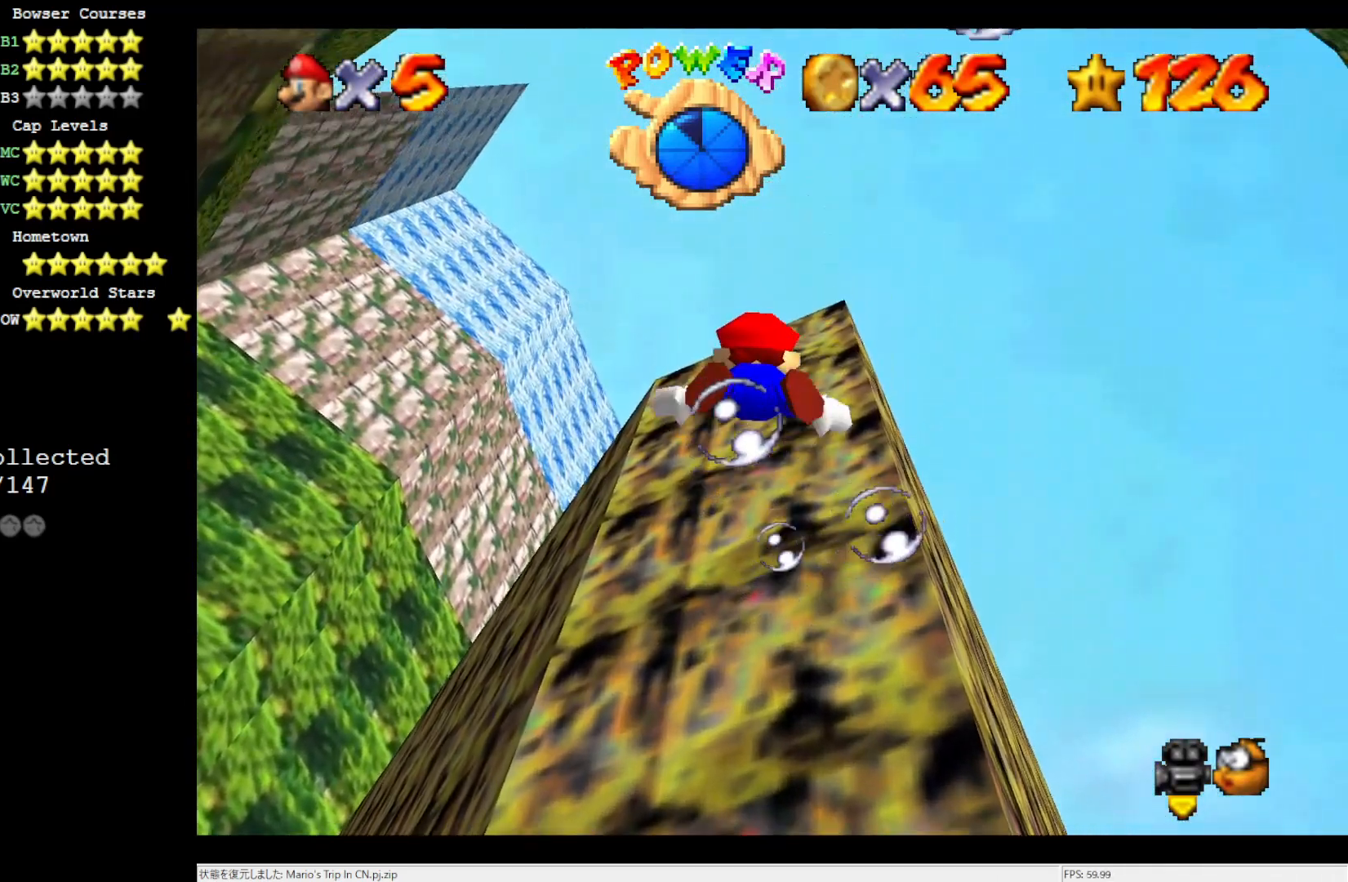
{"buttons": ["A"], "left_stick": "down", "events": [[267, "A", "down"]]}
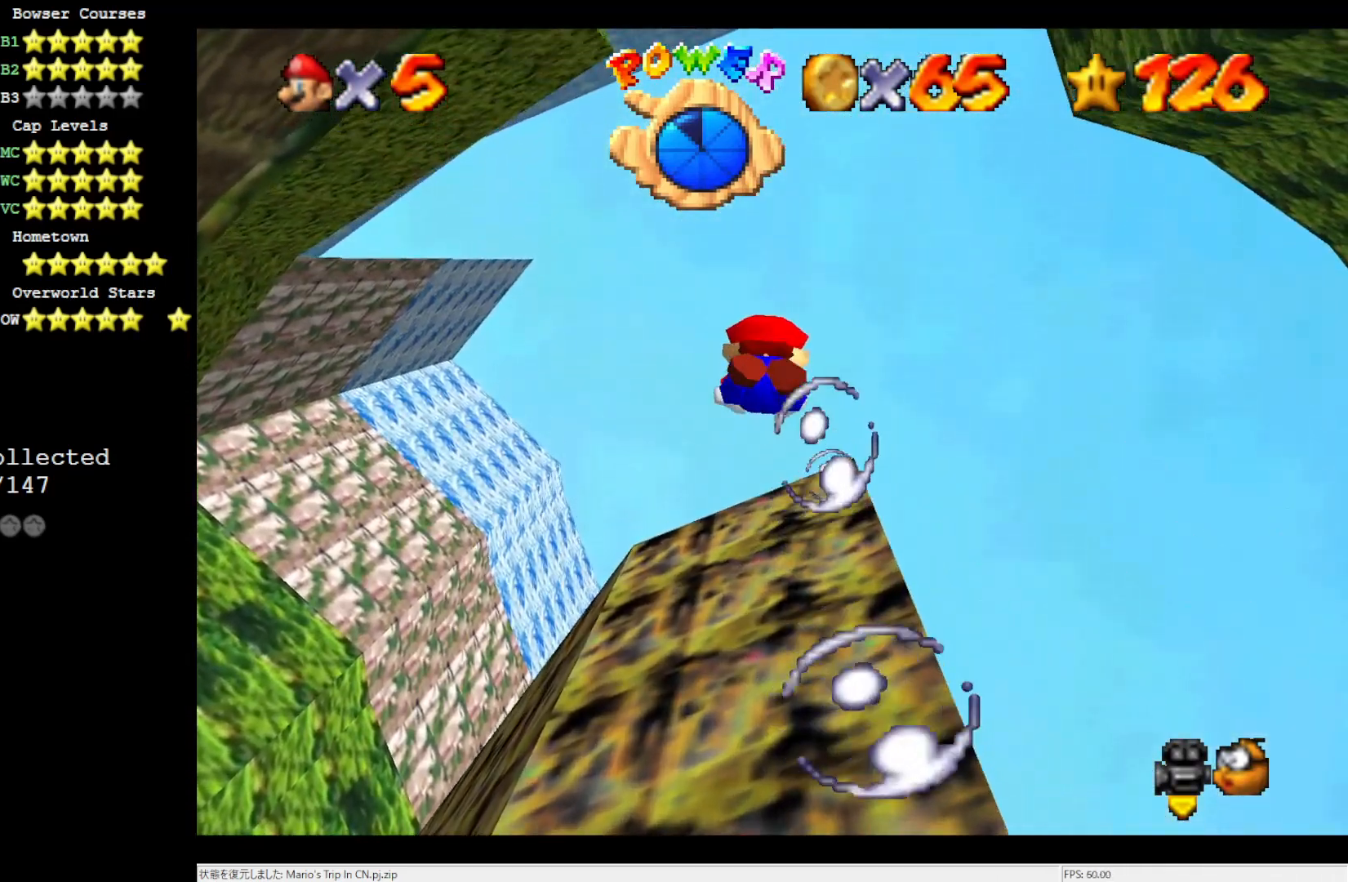
{"buttons": ["A"], "left_stick": "down", "events": [[233, "A", "up"], [467, "A", "down"]]}
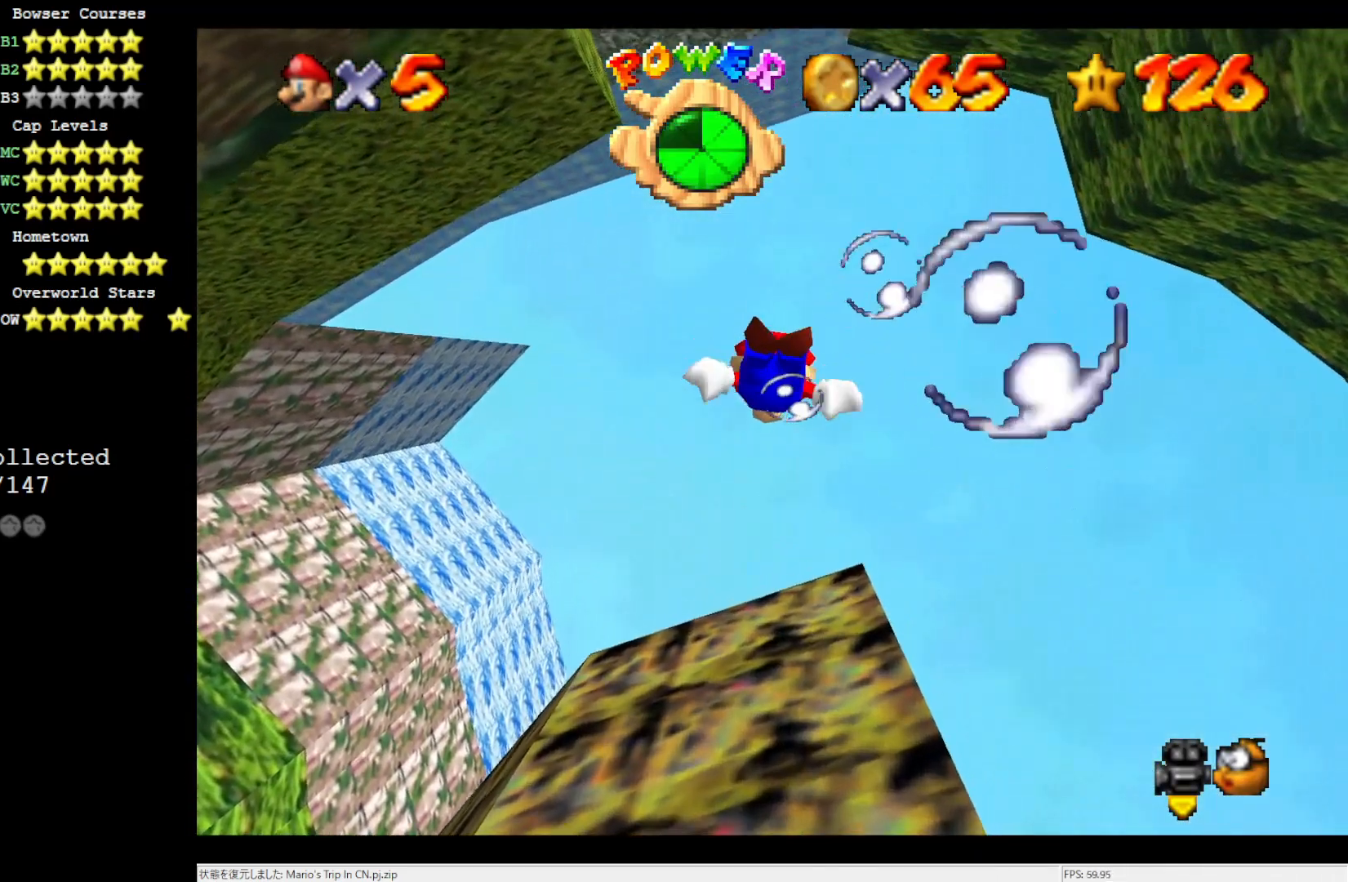
{"buttons": [], "left_stick": "center", "events": [[267, "left_stick", "center"], [433, "A", "up"]]}
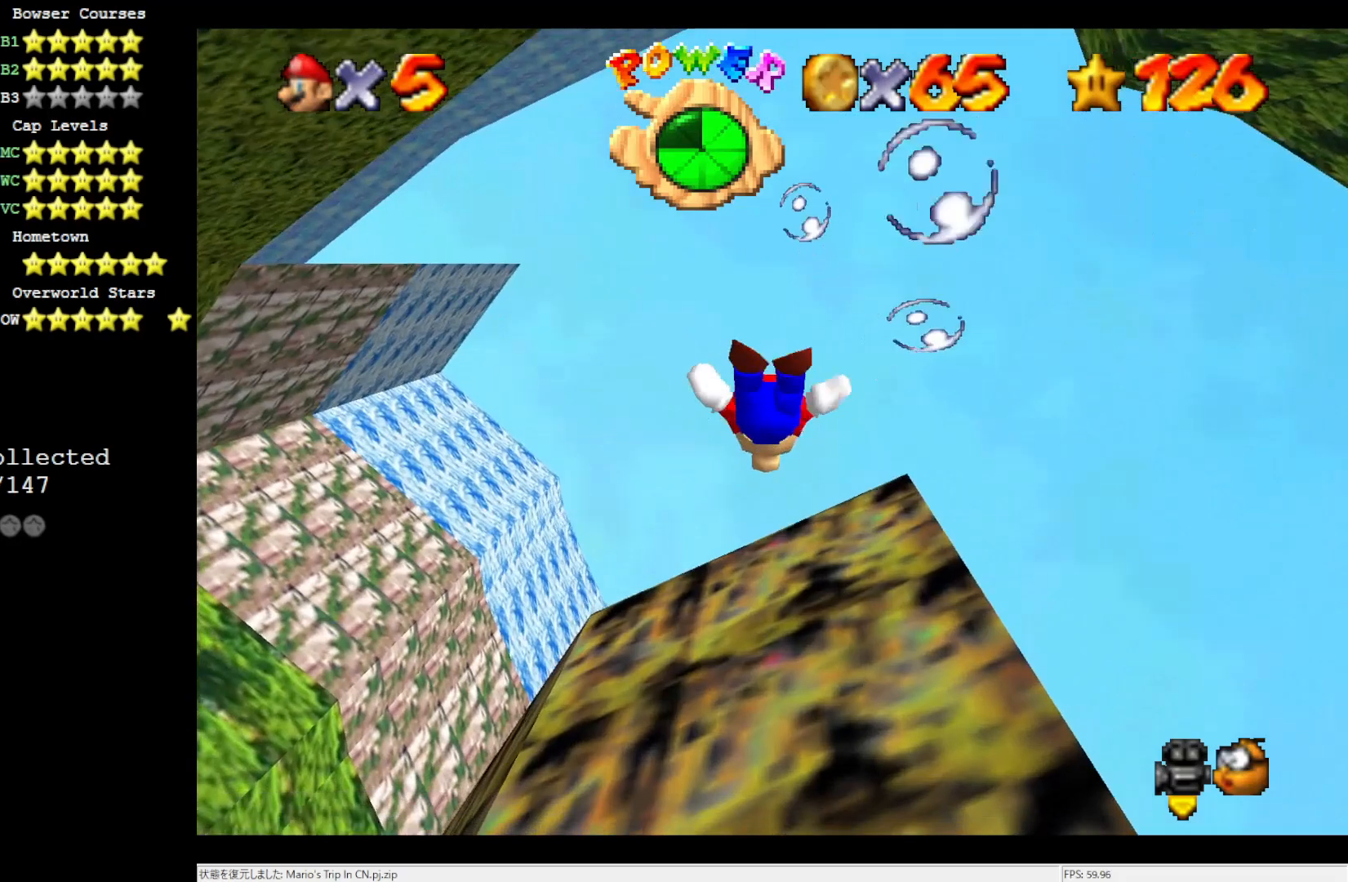
{"buttons": ["A"], "left_stick": "down", "events": [[50, "left_stick", "down"], [200, "A", "down"]]}
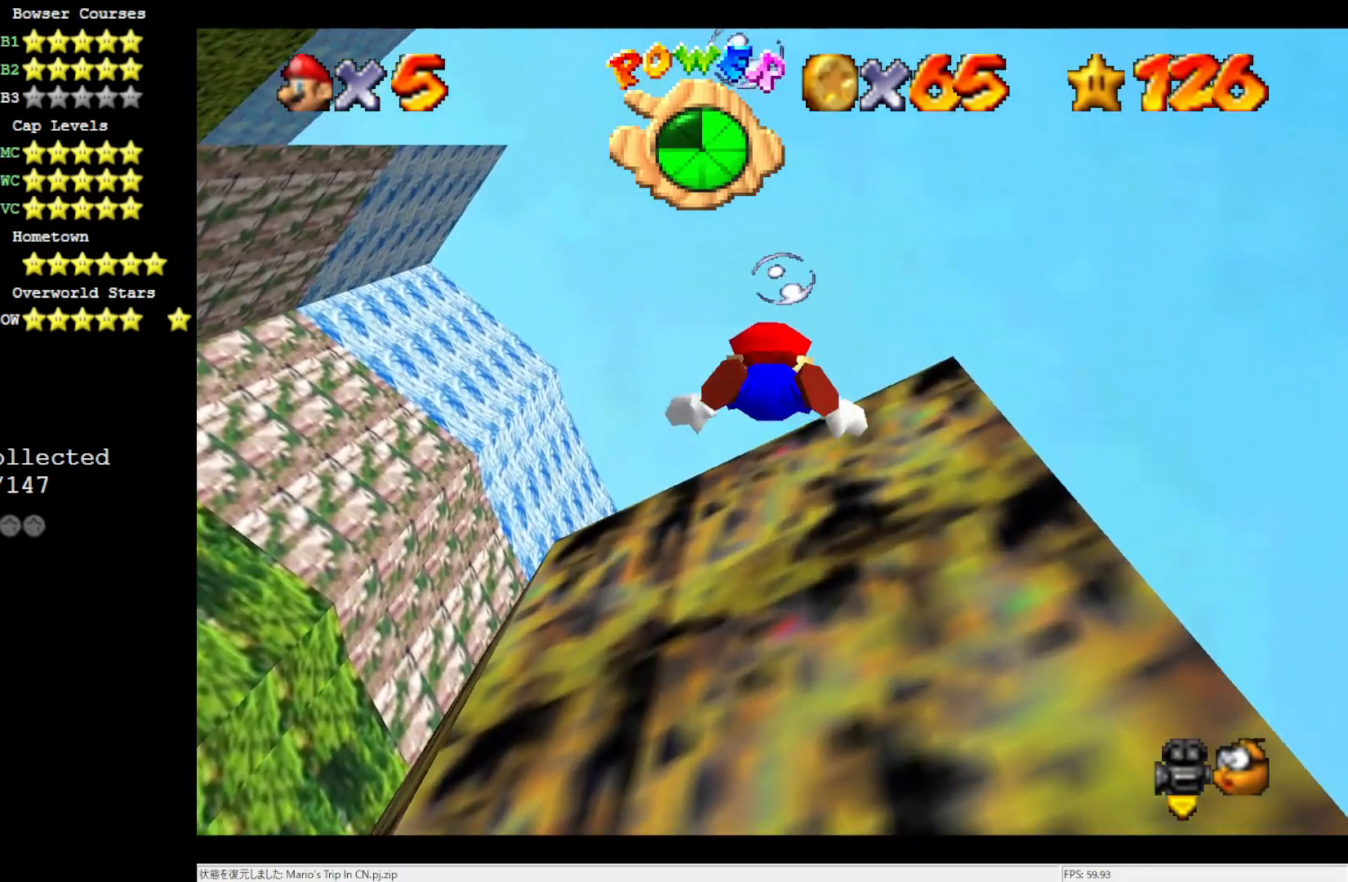
{"buttons": ["A"], "left_stick": "center", "events": [[167, "A", "up"], [400, "A", "down"], [433, "left_stick", "center"]]}
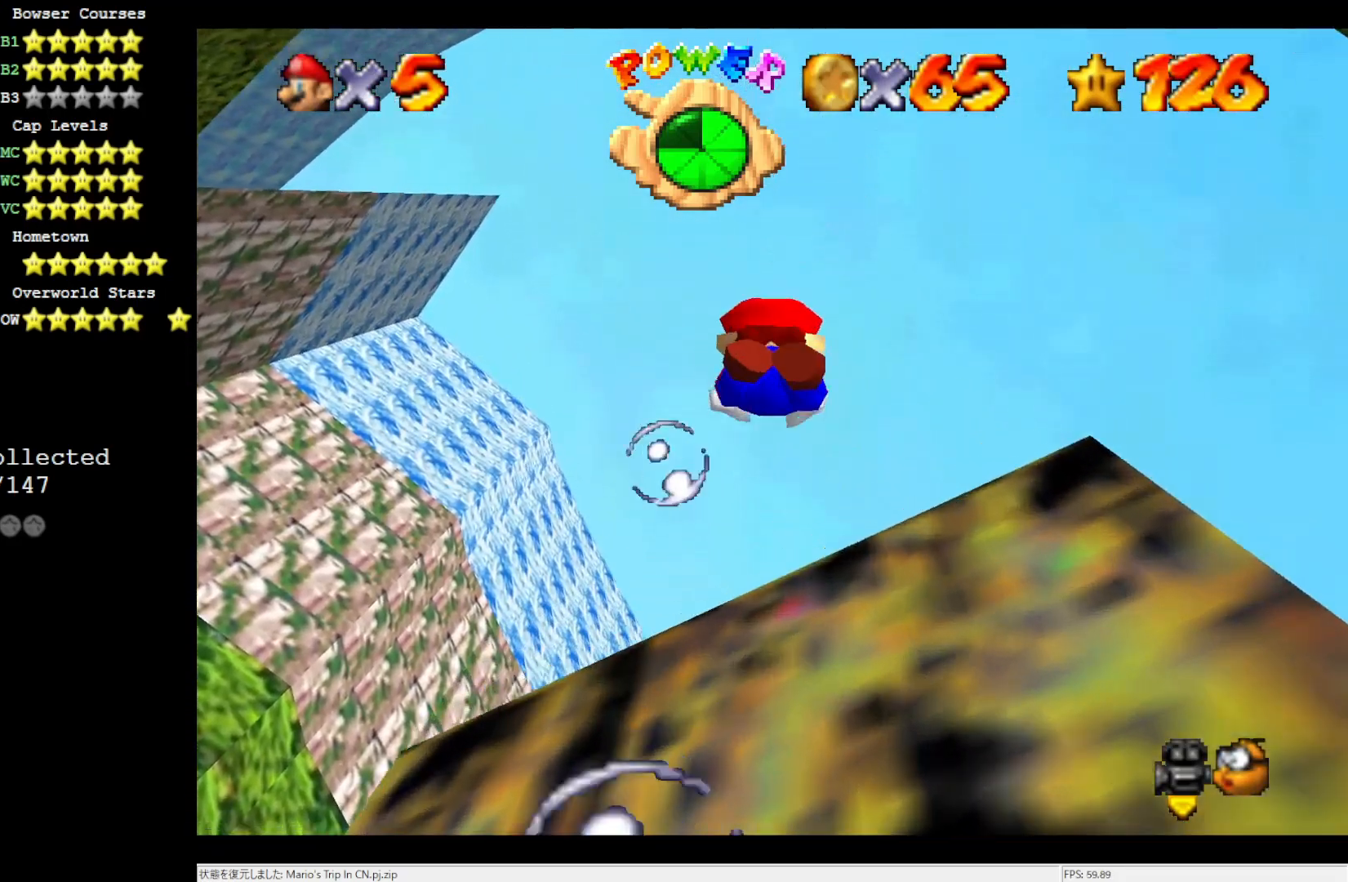
{"buttons": [], "left_stick": "down", "events": [[267, "left_stick", "up"], [300, "A", "up"], [500, "left_stick", "down"]]}
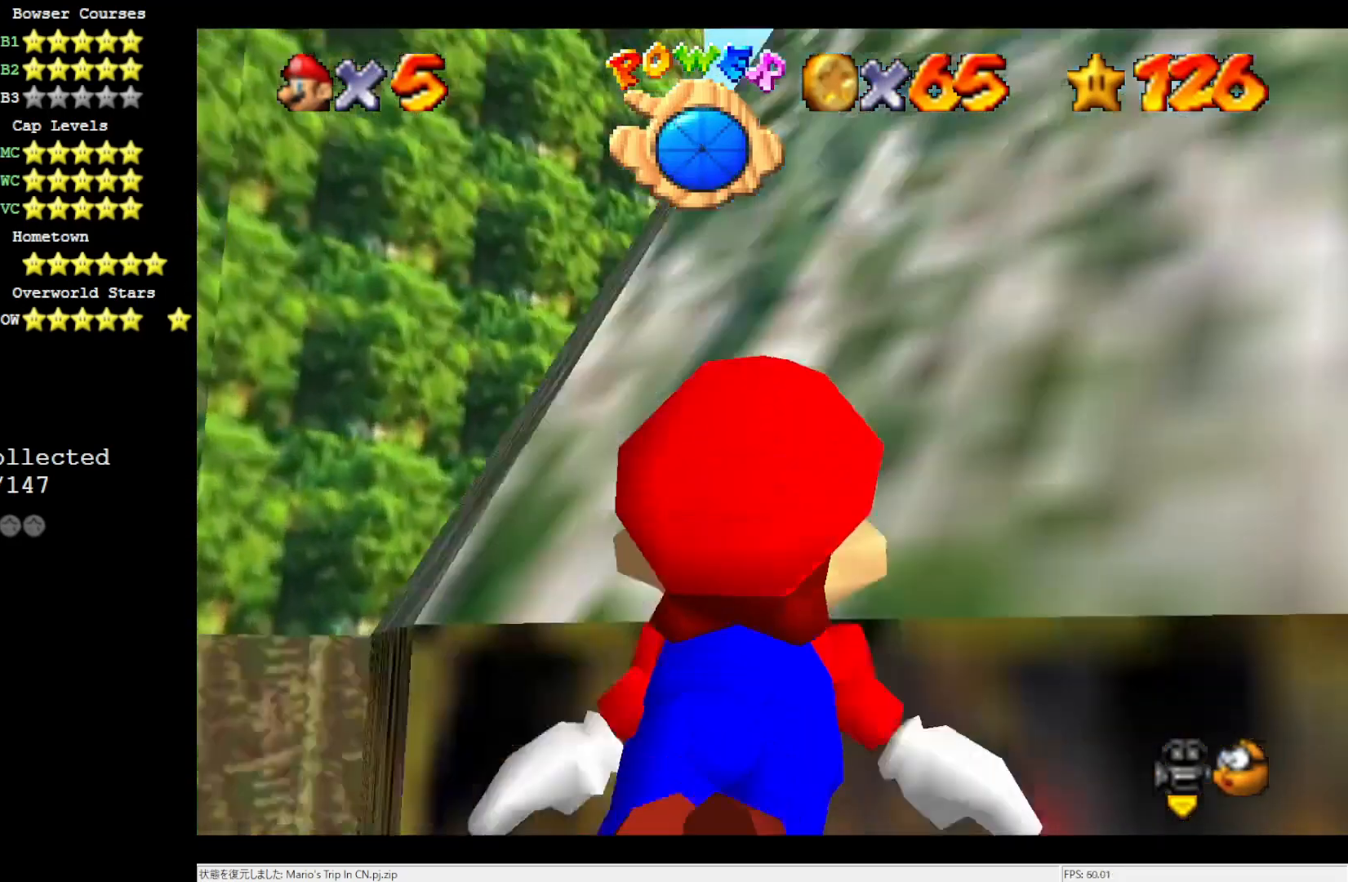
{"buttons": ["A"], "left_stick": "up-right", "events": [[167, "A", "down"], [433, "left_stick", "right"], [500, "left_stick", "up-right"]]}
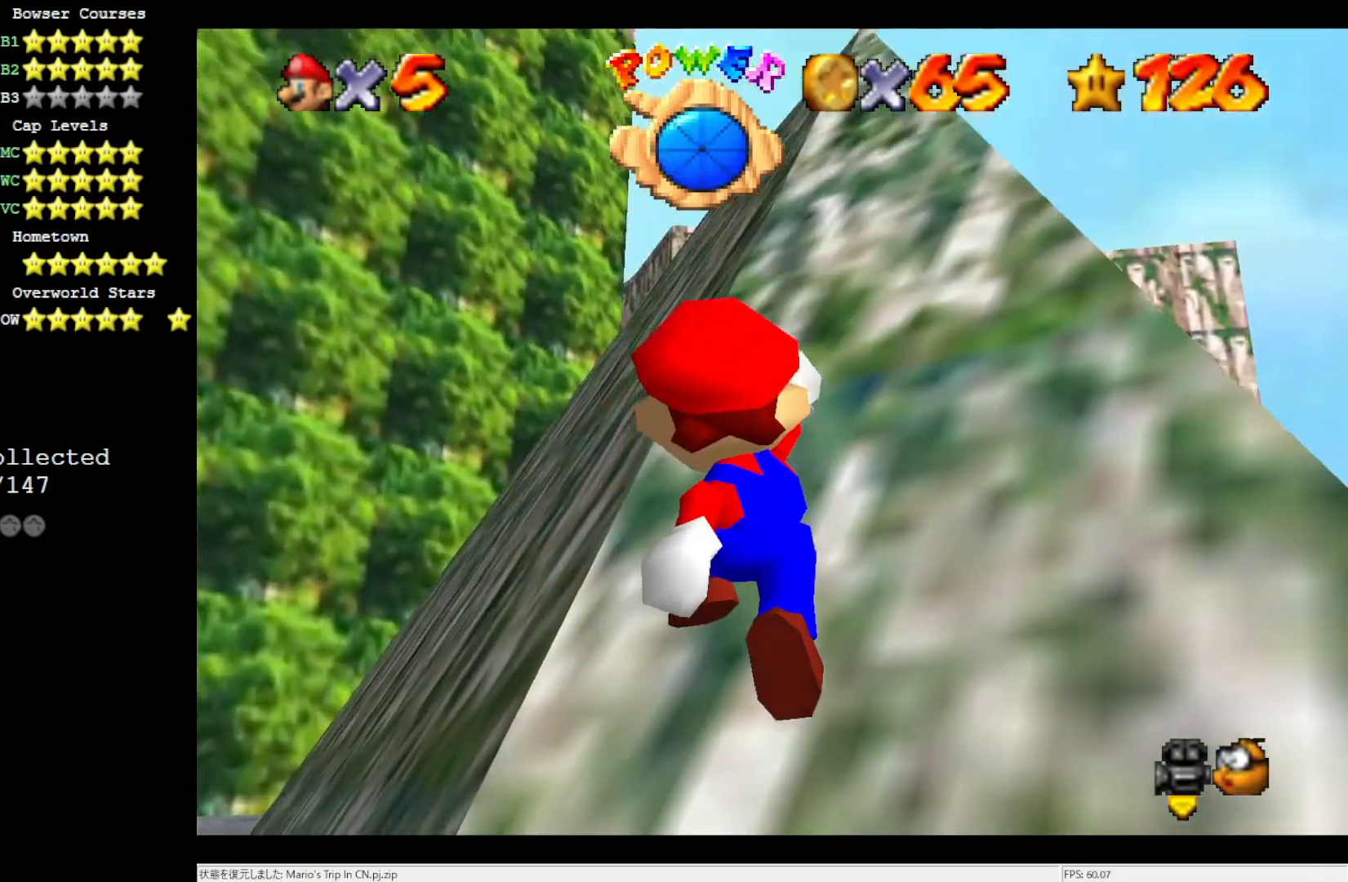
{"buttons": ["A"], "left_stick": "up-right", "events": [[300, "left_stick", "up"], [500, "left_stick", "up-right"]]}
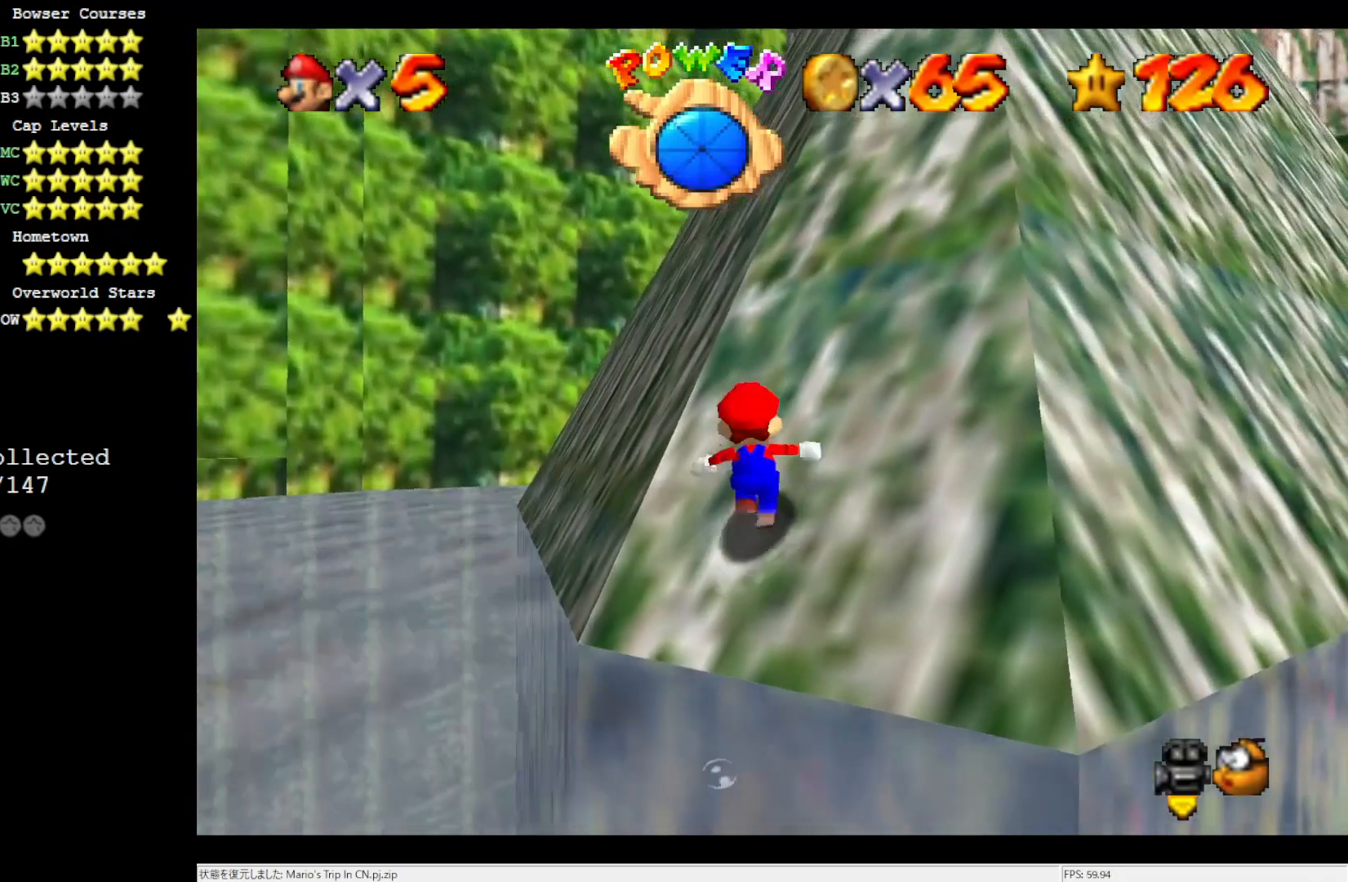
{"buttons": ["A"], "left_stick": "up-right", "events": [[367, "B", "down"], [467, "B", "up"]]}
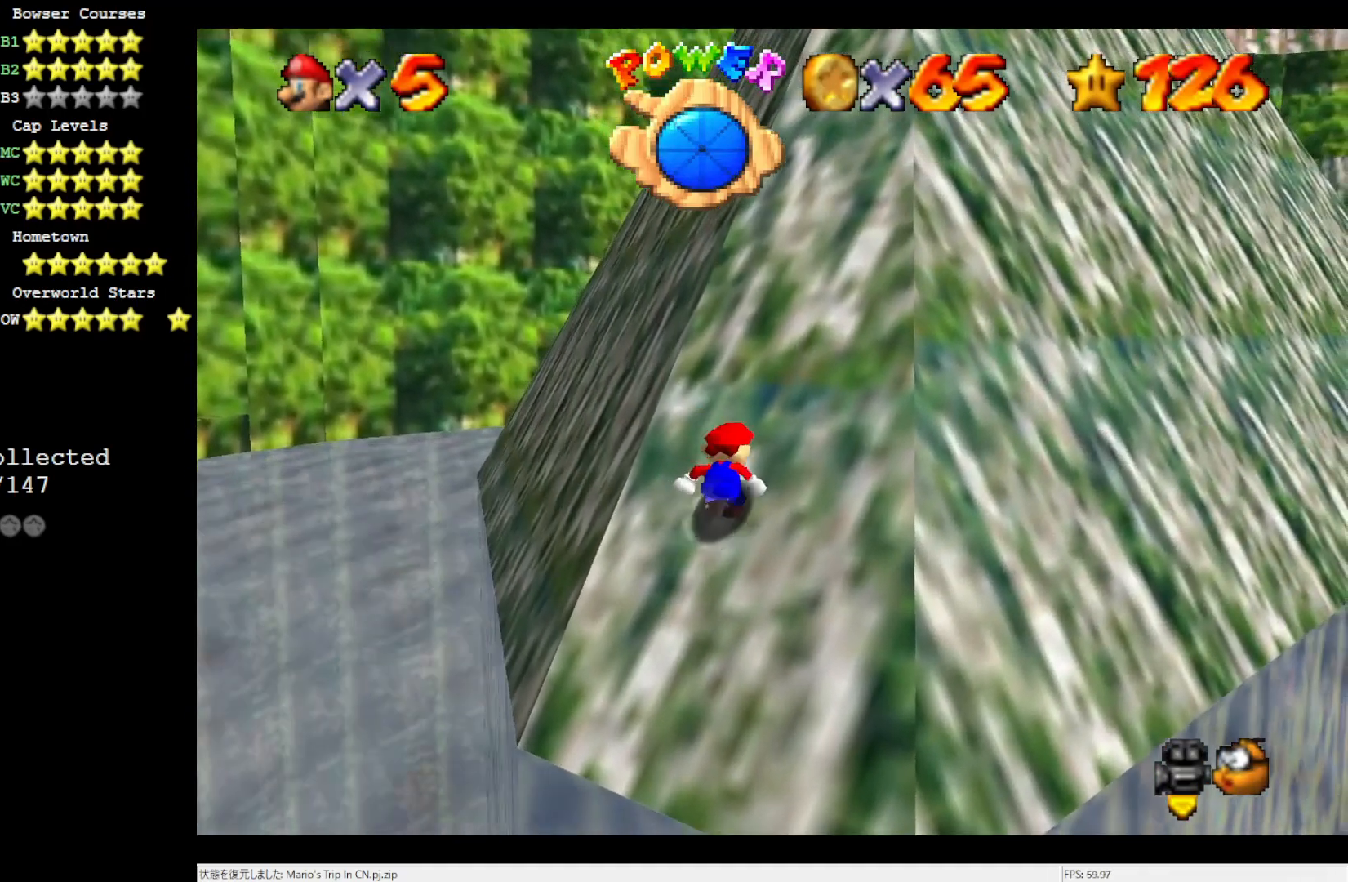
{"buttons": ["A"], "left_stick": "up-right", "events": [[100, "B", "down"], [233, "B", "up"], [367, "B", "down"], [467, "B", "up"]]}
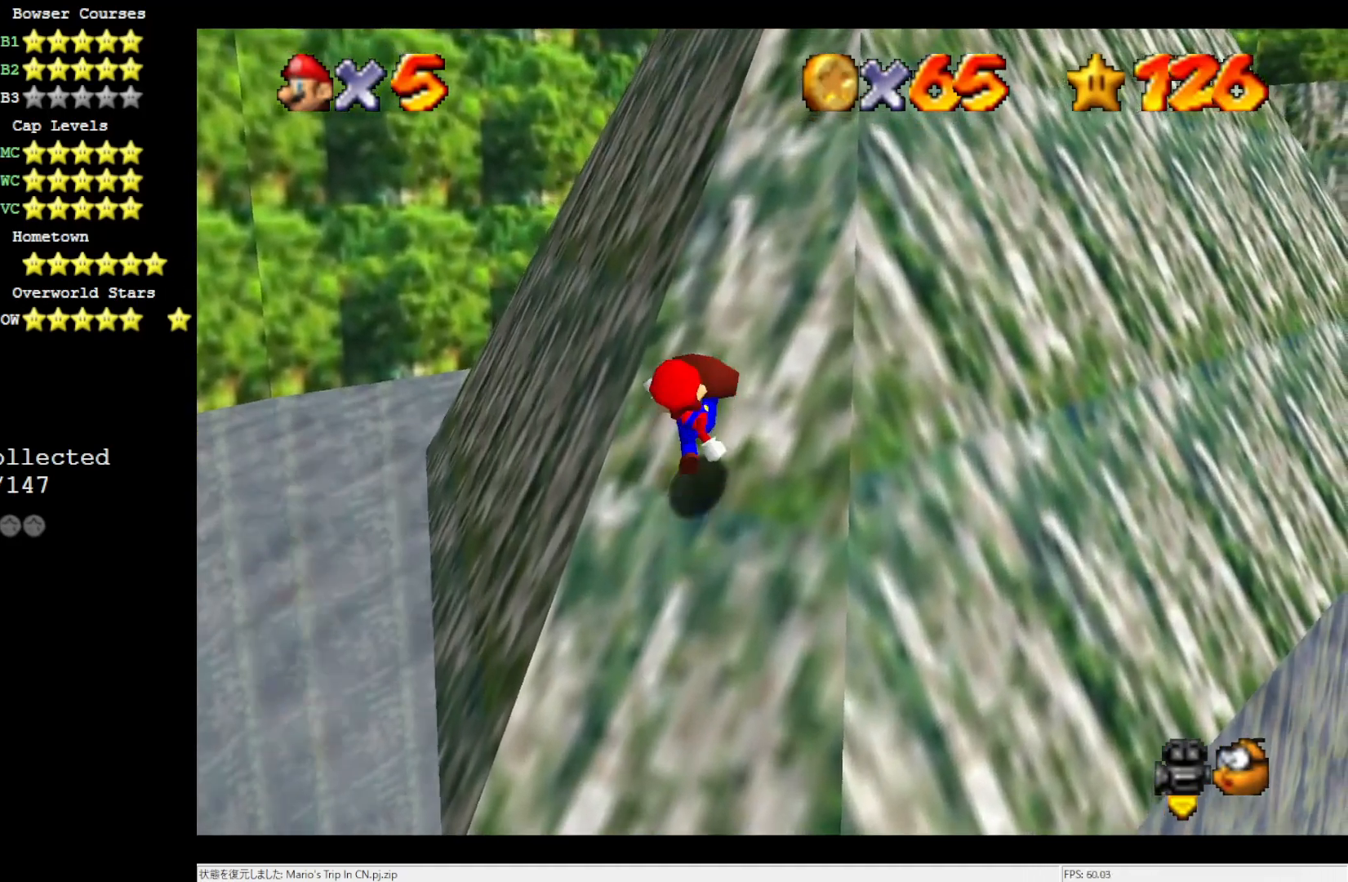
{"buttons": ["A"], "left_stick": "up-right", "events": [[100, "B", "down"], [200, "B", "up"], [367, "B", "down"], [467, "B", "up"]]}
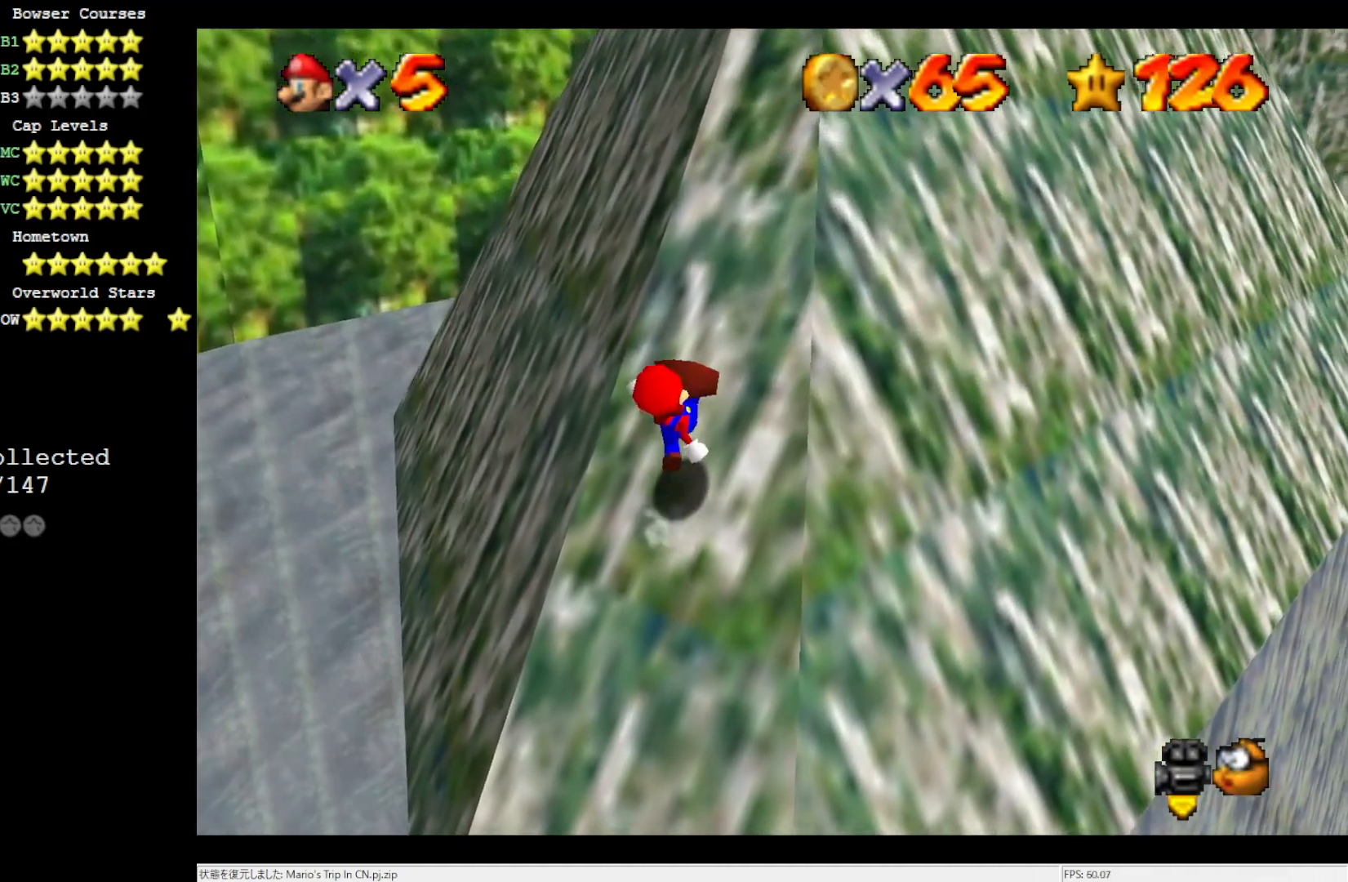
{"buttons": ["A", "B"], "left_stick": "up-right", "events": [[200, "B", "down"], [300, "B", "up"], [500, "B", "down"]]}
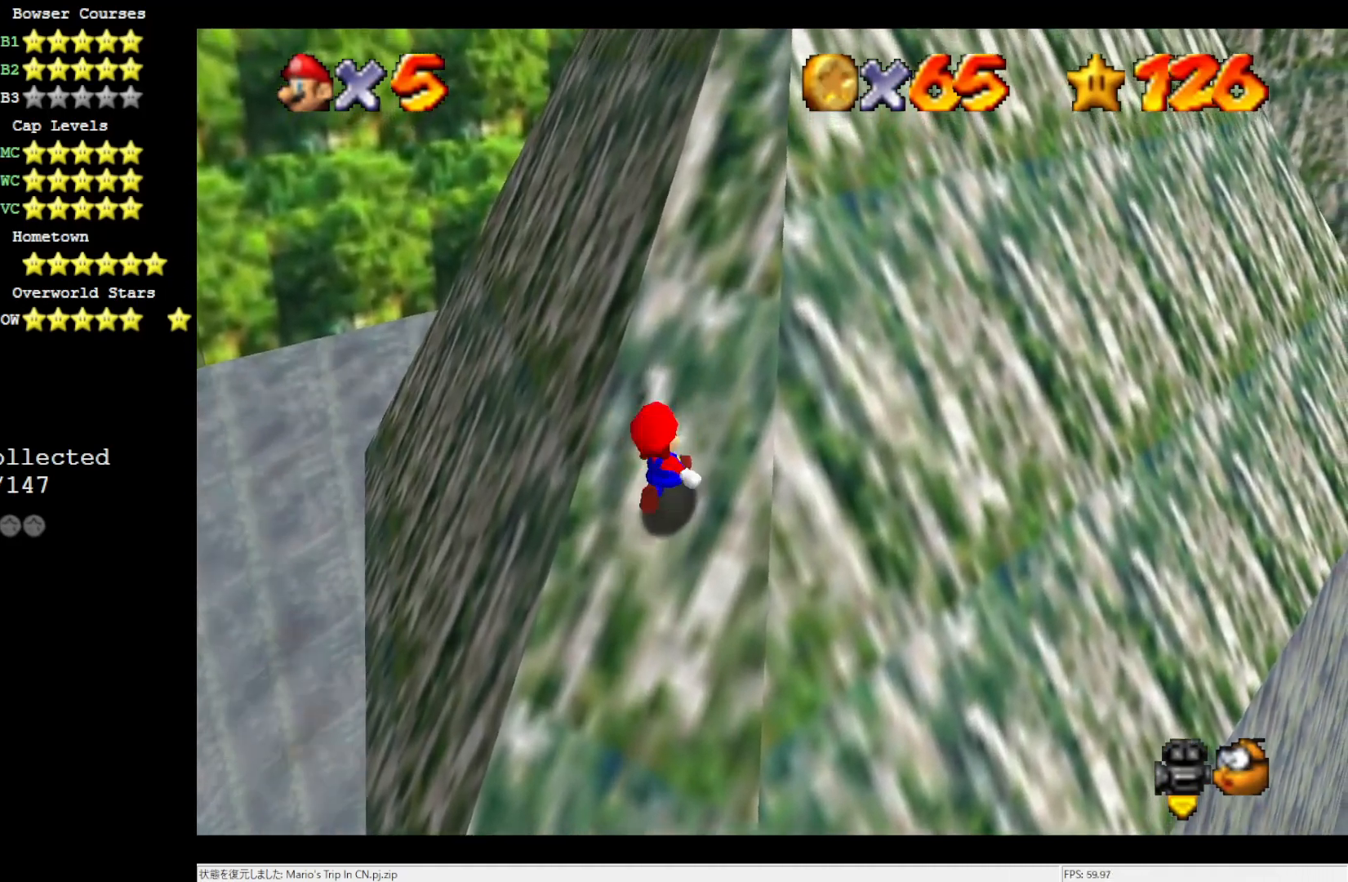
{"buttons": ["A"], "left_stick": "up-right", "events": [[133, "B", "up"], [300, "B", "down"], [433, "B", "up"]]}
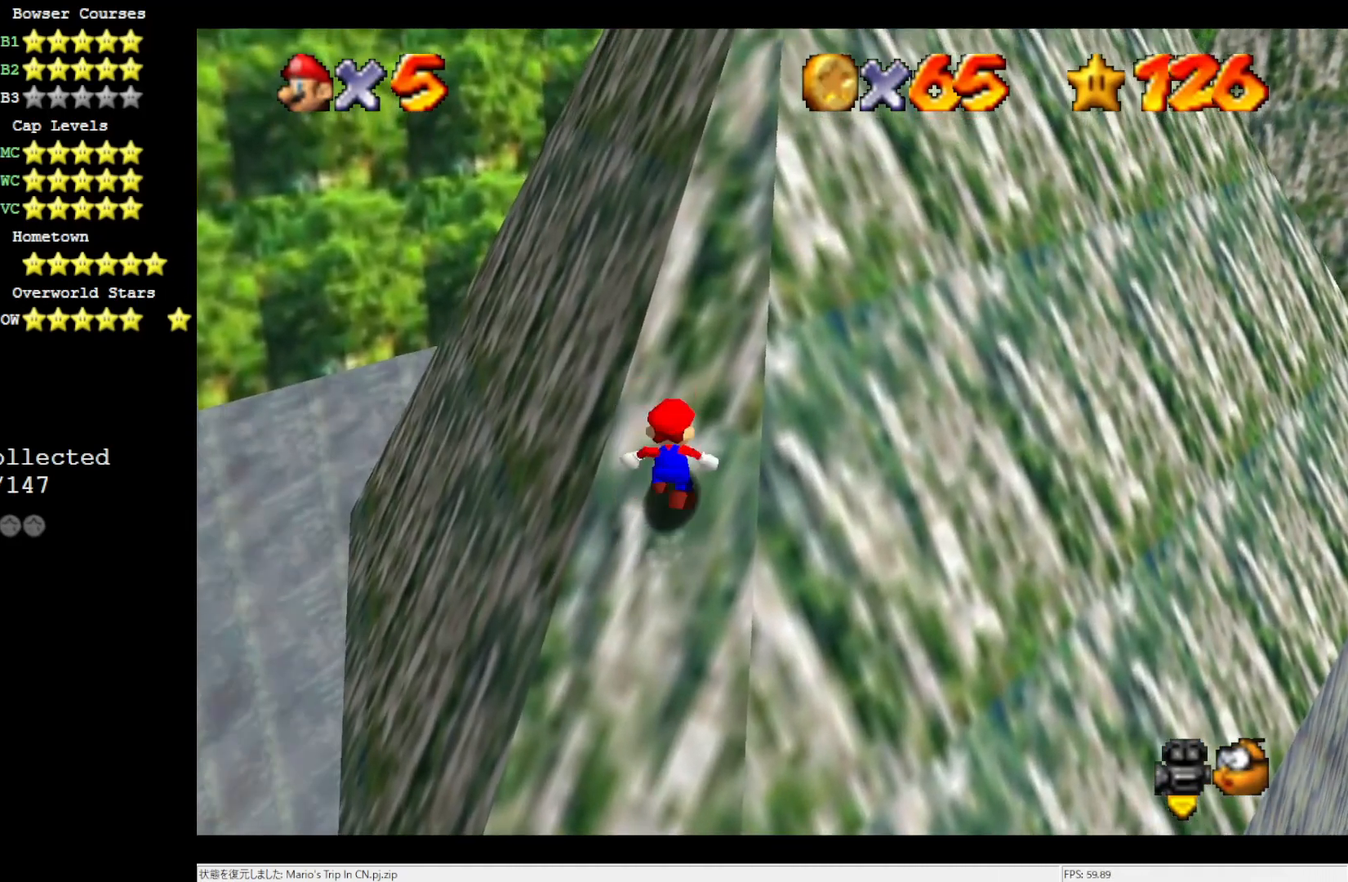
{"buttons": ["A"], "left_stick": "up-right", "events": [[100, "B", "down"], [233, "B", "up"], [367, "B", "down"], [500, "B", "up"]]}
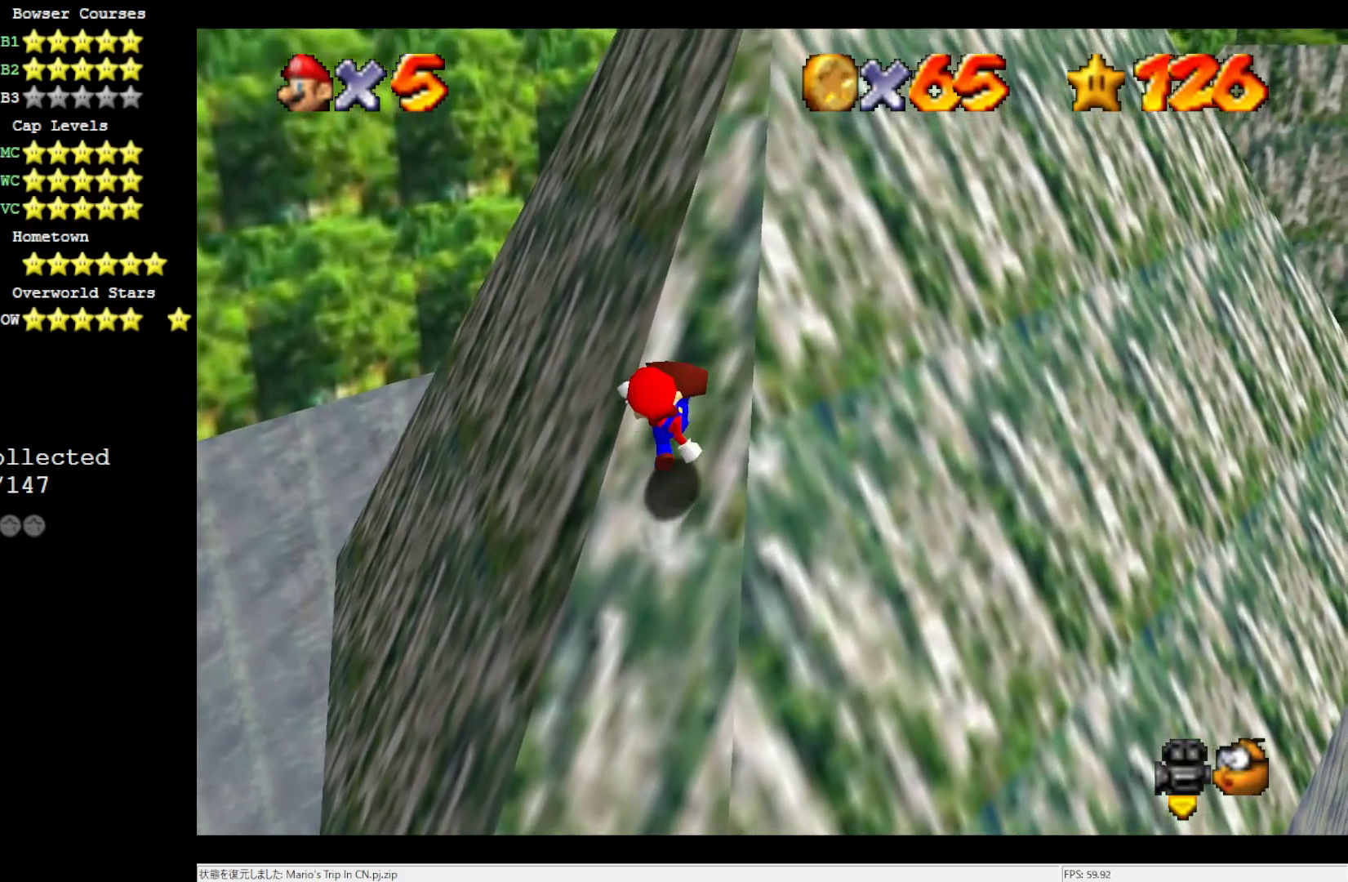
{"buttons": ["A"], "left_stick": "up-right", "events": [[167, "B", "down"], [300, "B", "up"], [400, "B", "down"], [500, "B", "up"]]}
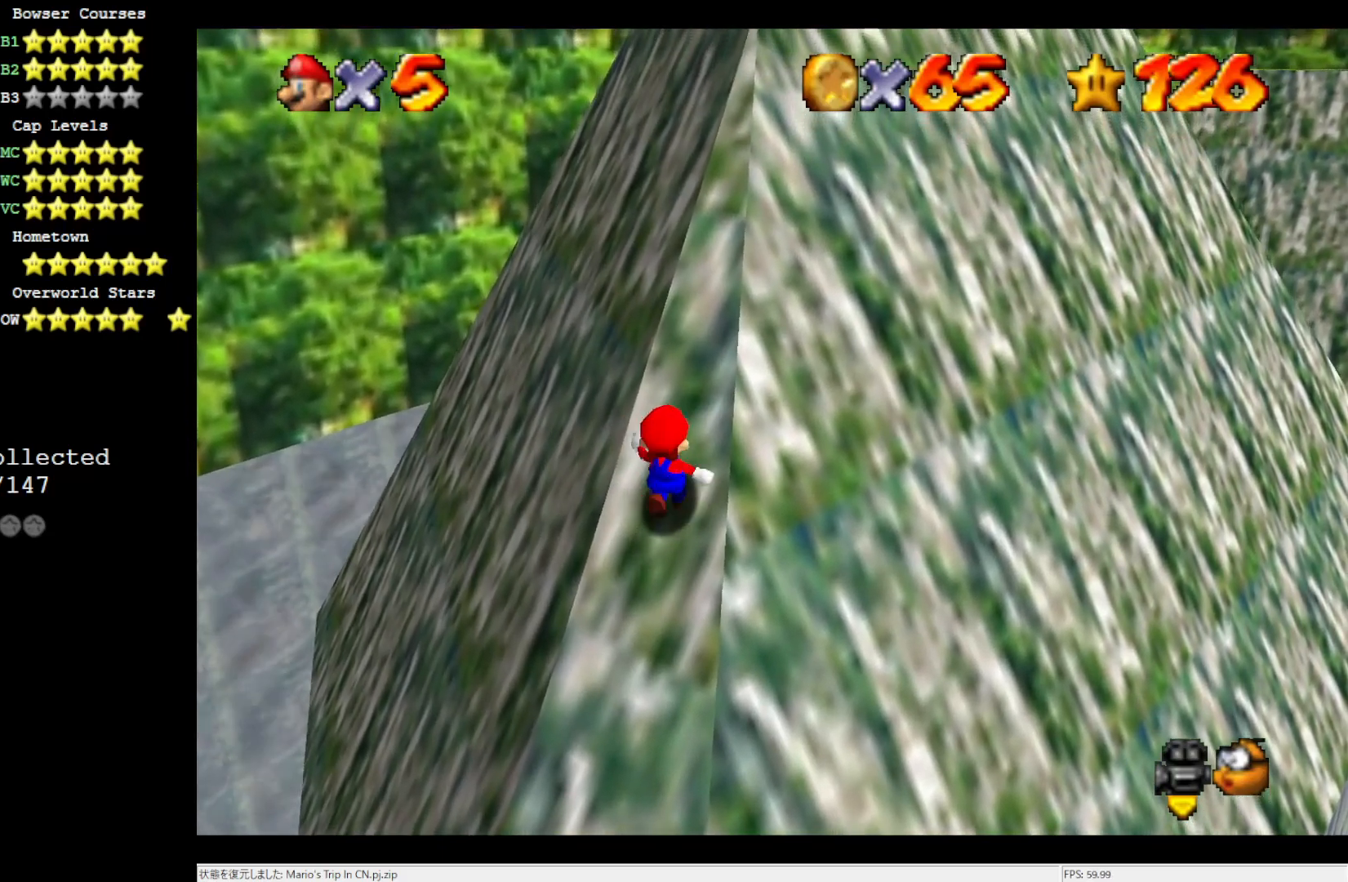
{"buttons": ["A", "B"], "left_stick": "up-right", "events": [[100, "B", "down"], [200, "B", "up"], [400, "B", "down"]]}
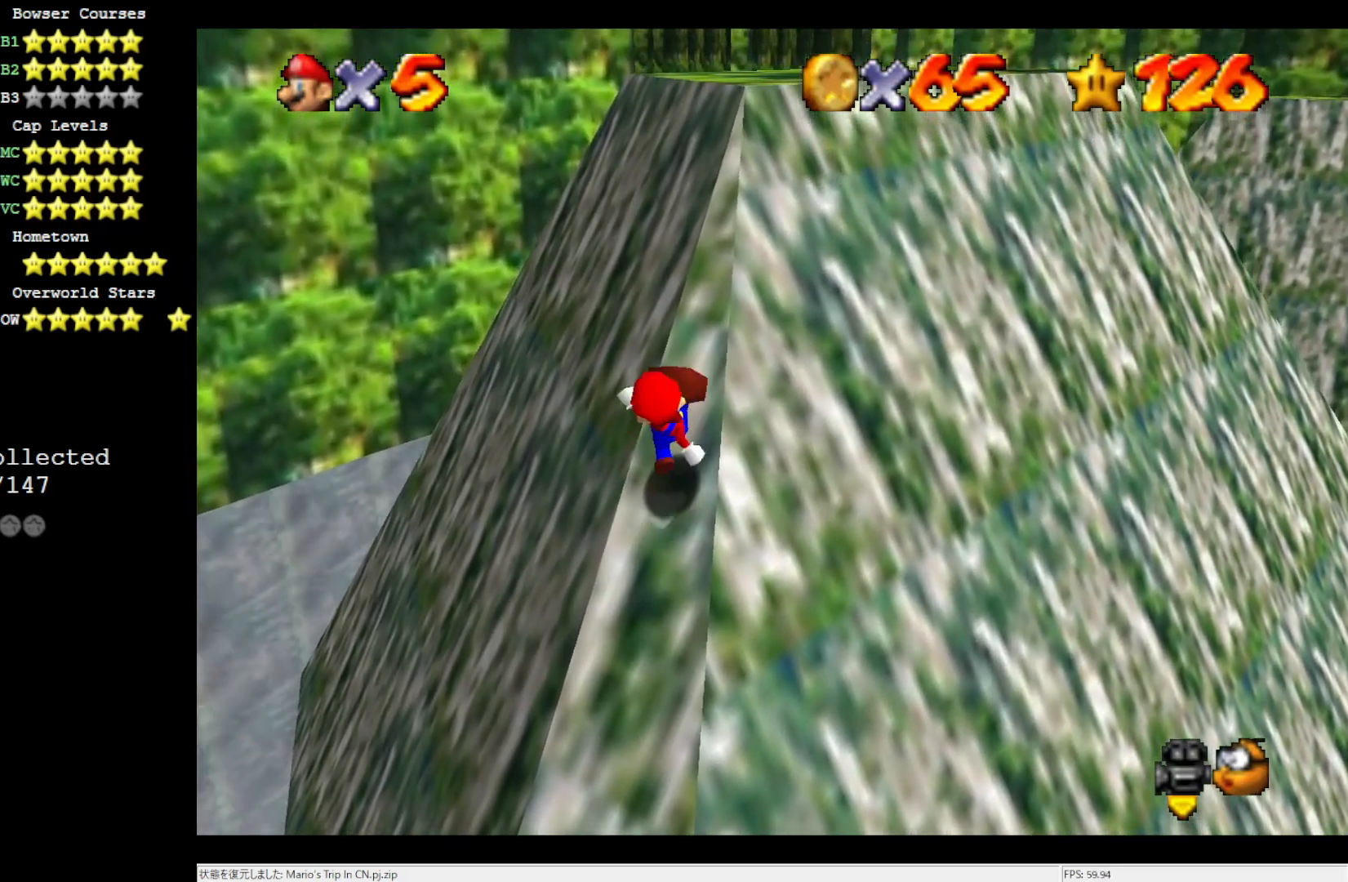
{"buttons": ["A"], "left_stick": "up-right", "events": [[33, "B", "up"], [200, "B", "down"], [333, "B", "up"]]}
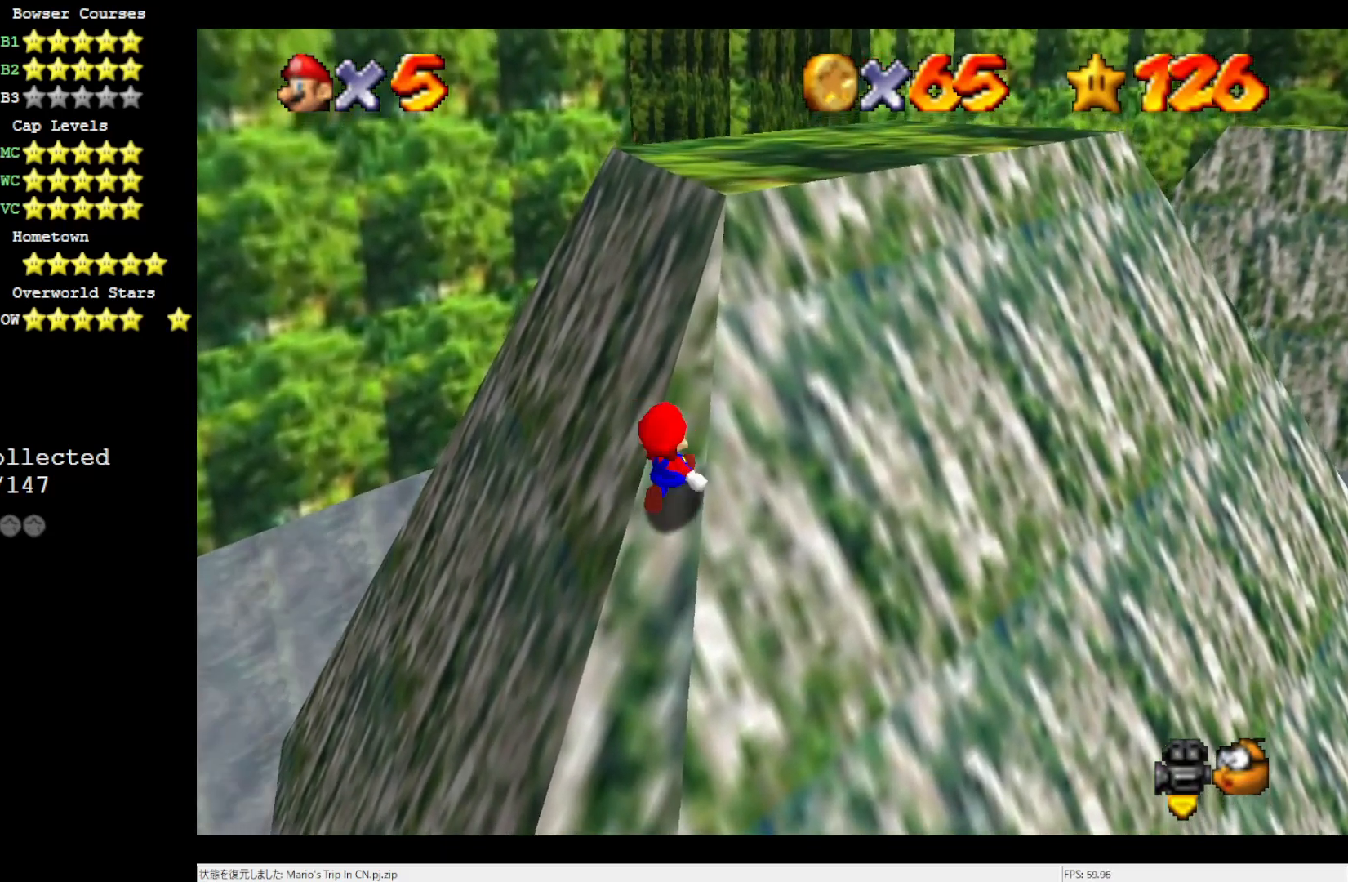
{"buttons": ["A"], "left_stick": "up-right", "events": [[50, "B", "down"], [167, "B", "up"], [367, "B", "down"], [467, "B", "up"]]}
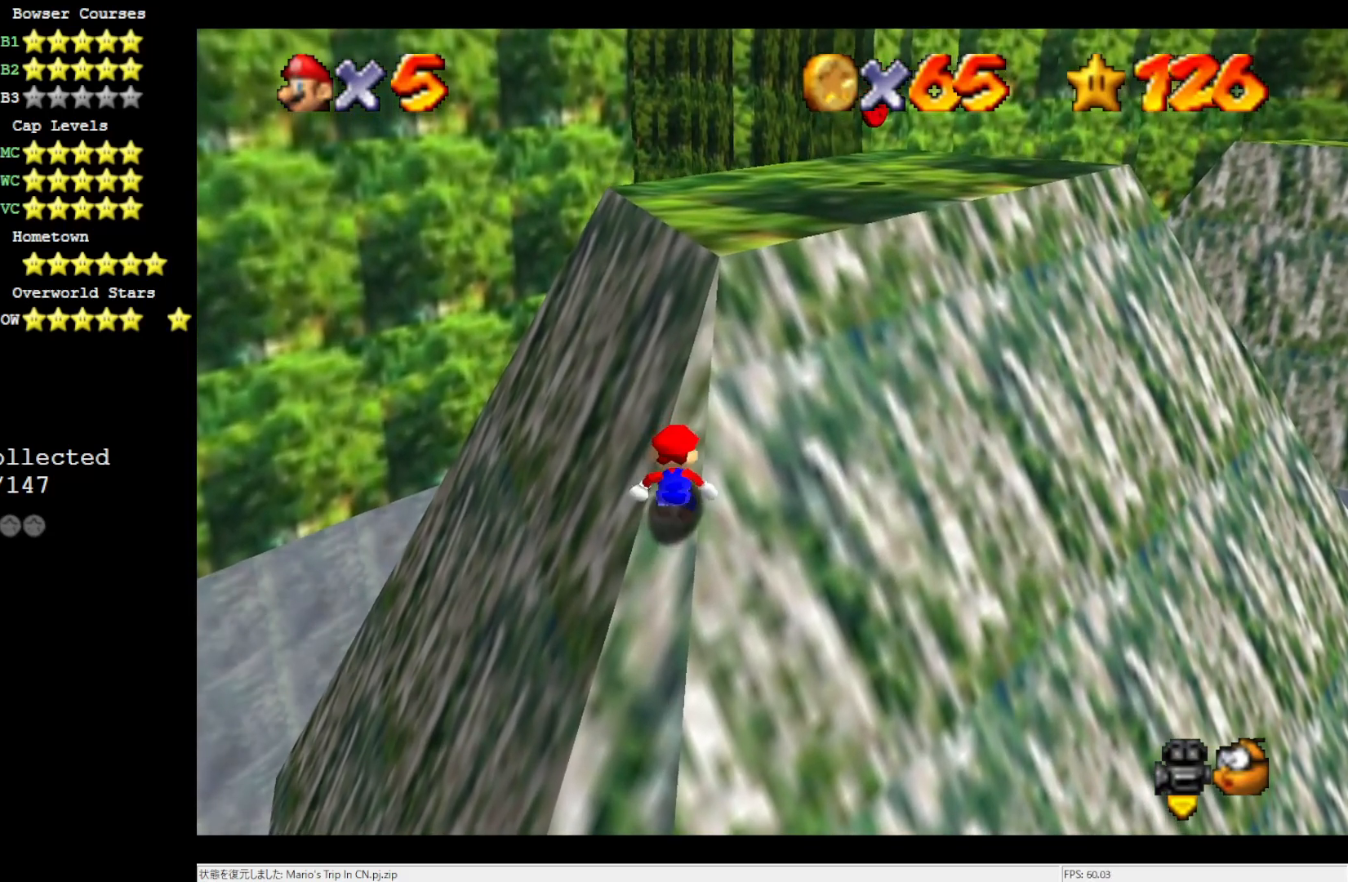
{"buttons": ["A"], "left_stick": "up-right", "events": [[233, "B", "down"], [367, "B", "up"]]}
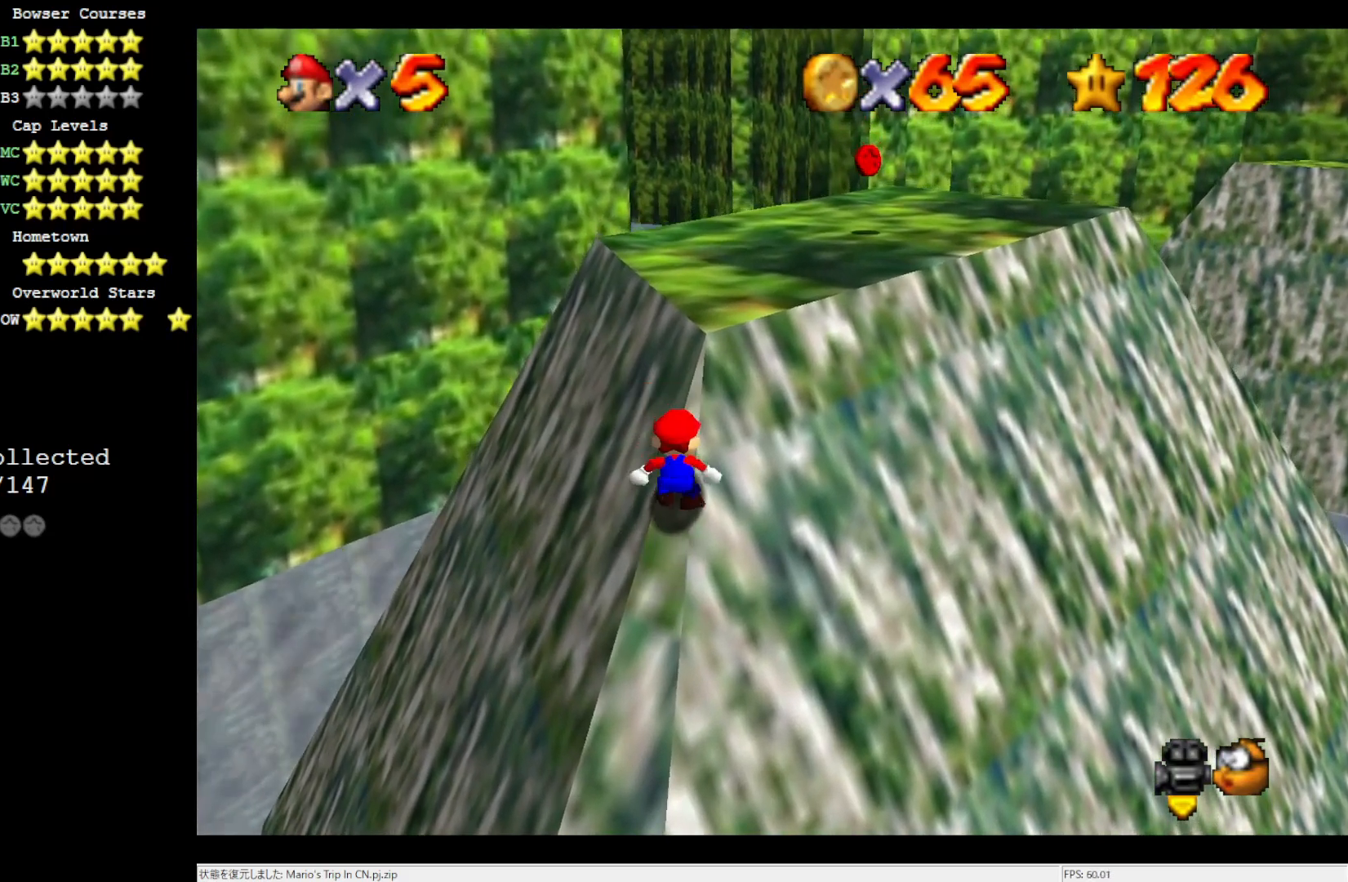
{"buttons": ["A", "B"], "left_stick": "up-right", "events": [[100, "B", "down"], [267, "B", "up"], [300, "A", "up"], [467, "A", "down"], [467, "B", "down"]]}
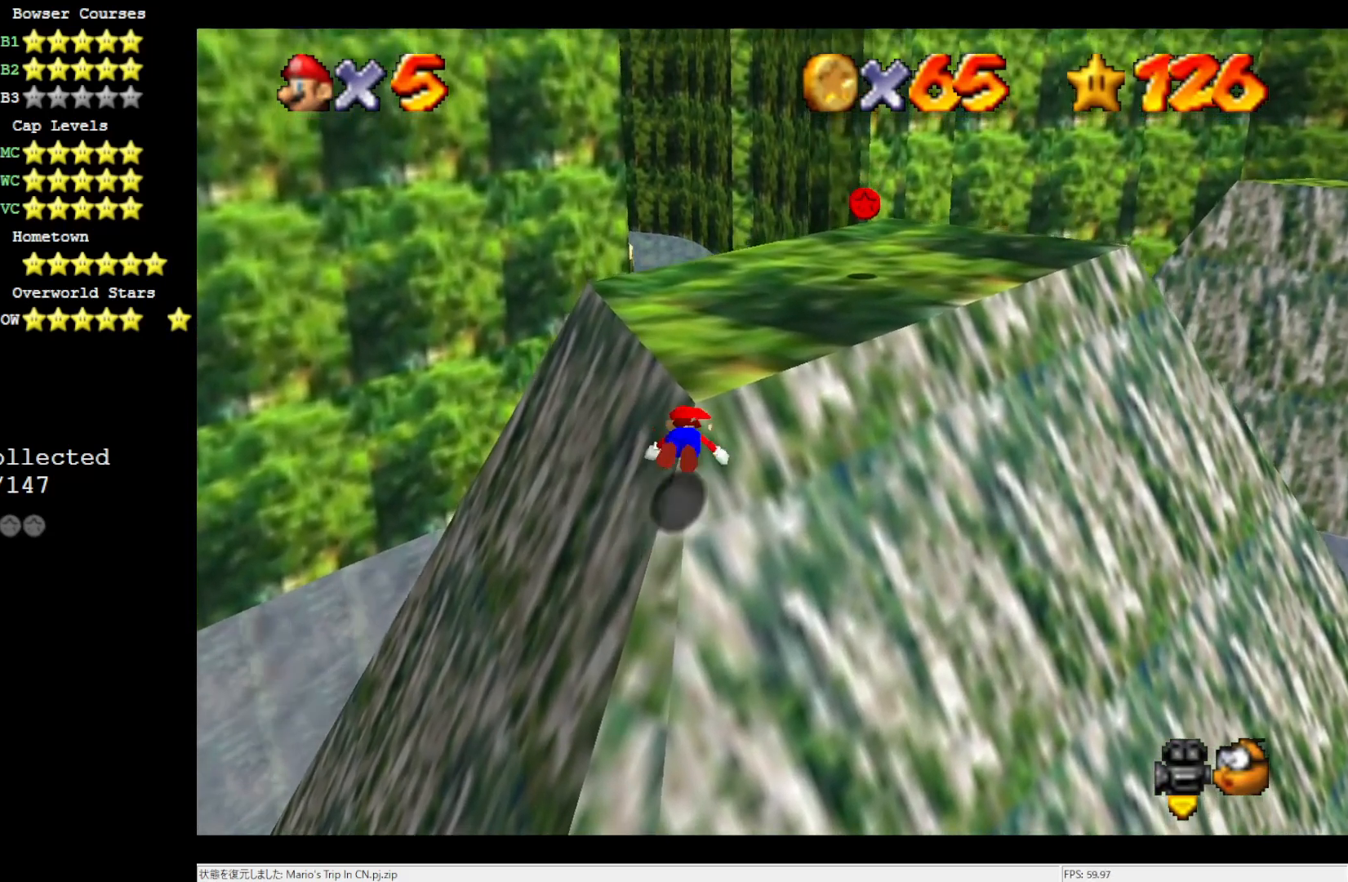
{"buttons": [], "left_stick": "up-right", "events": [[233, "B", "up"], [283, "A", "up"]]}
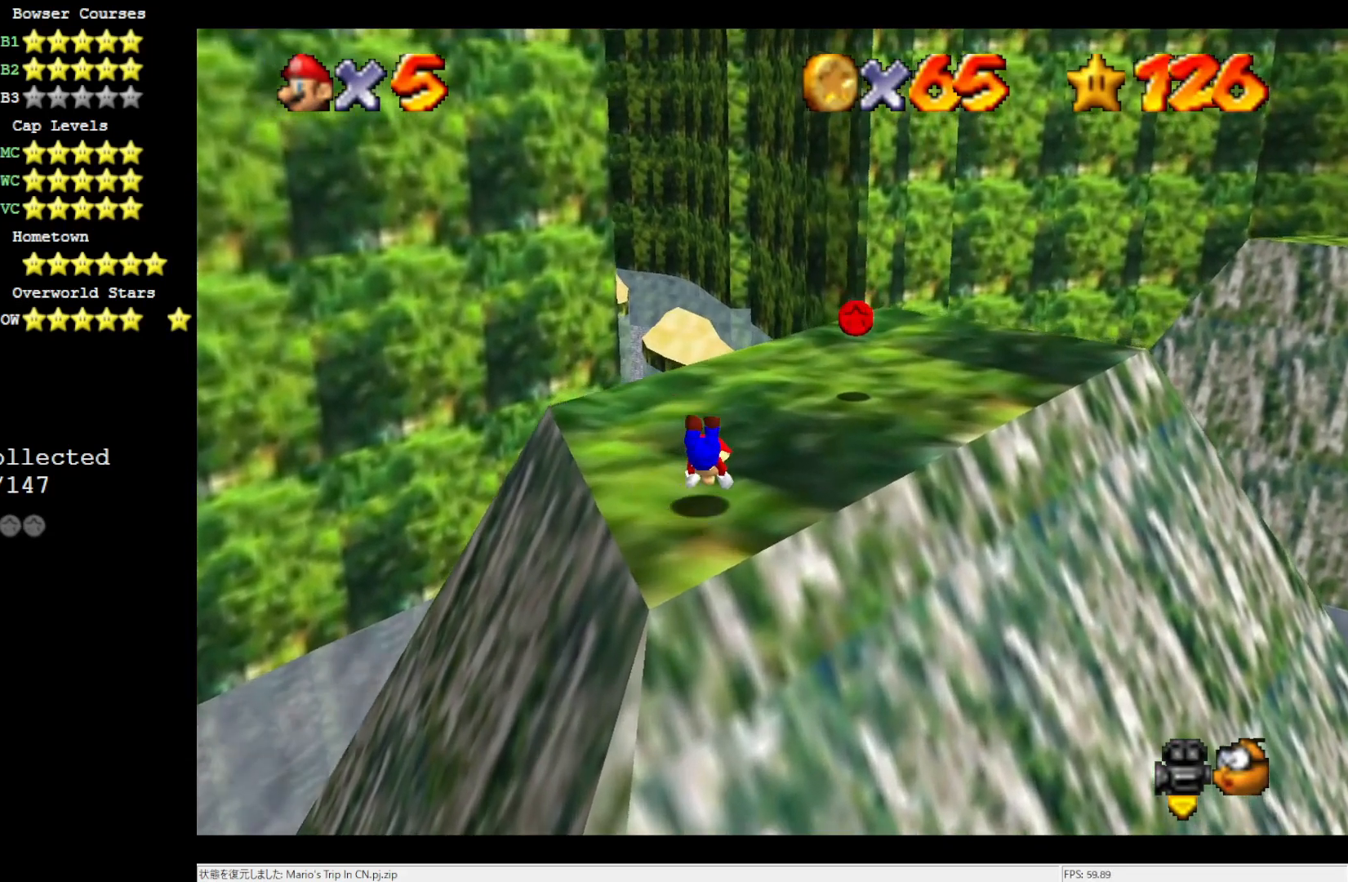
{"buttons": [], "left_stick": "up-right", "events": [[100, "left_stick", "right"], [167, "A", "down"], [233, "A", "up"], [367, "C_LEFT", "down"], [467, "C_LEFT", "up"], [467, "left_stick", "up-right"]]}
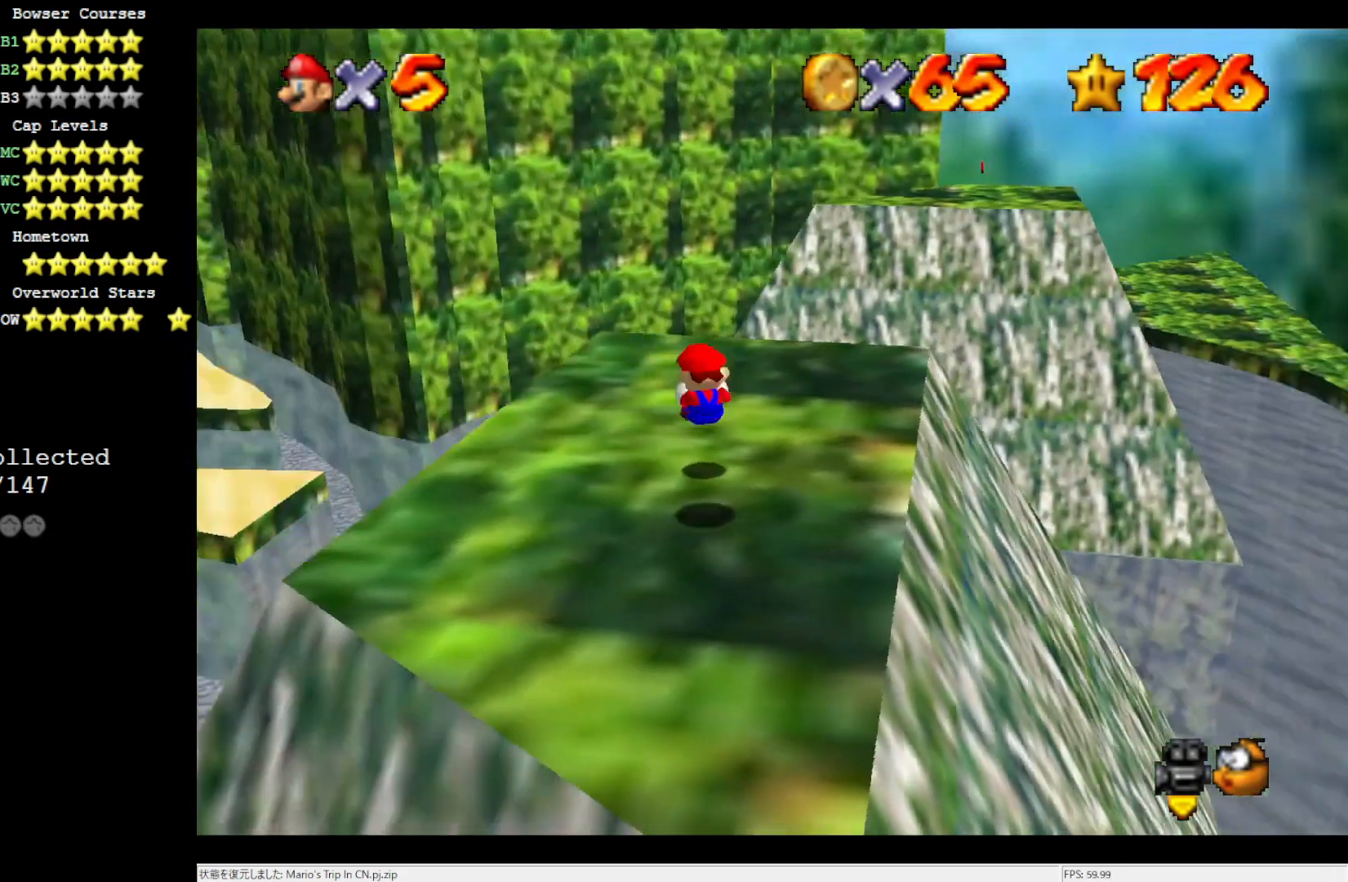
{"buttons": [], "left_stick": "up-left", "events": [[67, "C_LEFT", "down"], [167, "left_stick", "up"], [200, "C_LEFT", "up"], [333, "left_stick", "up-left"]]}
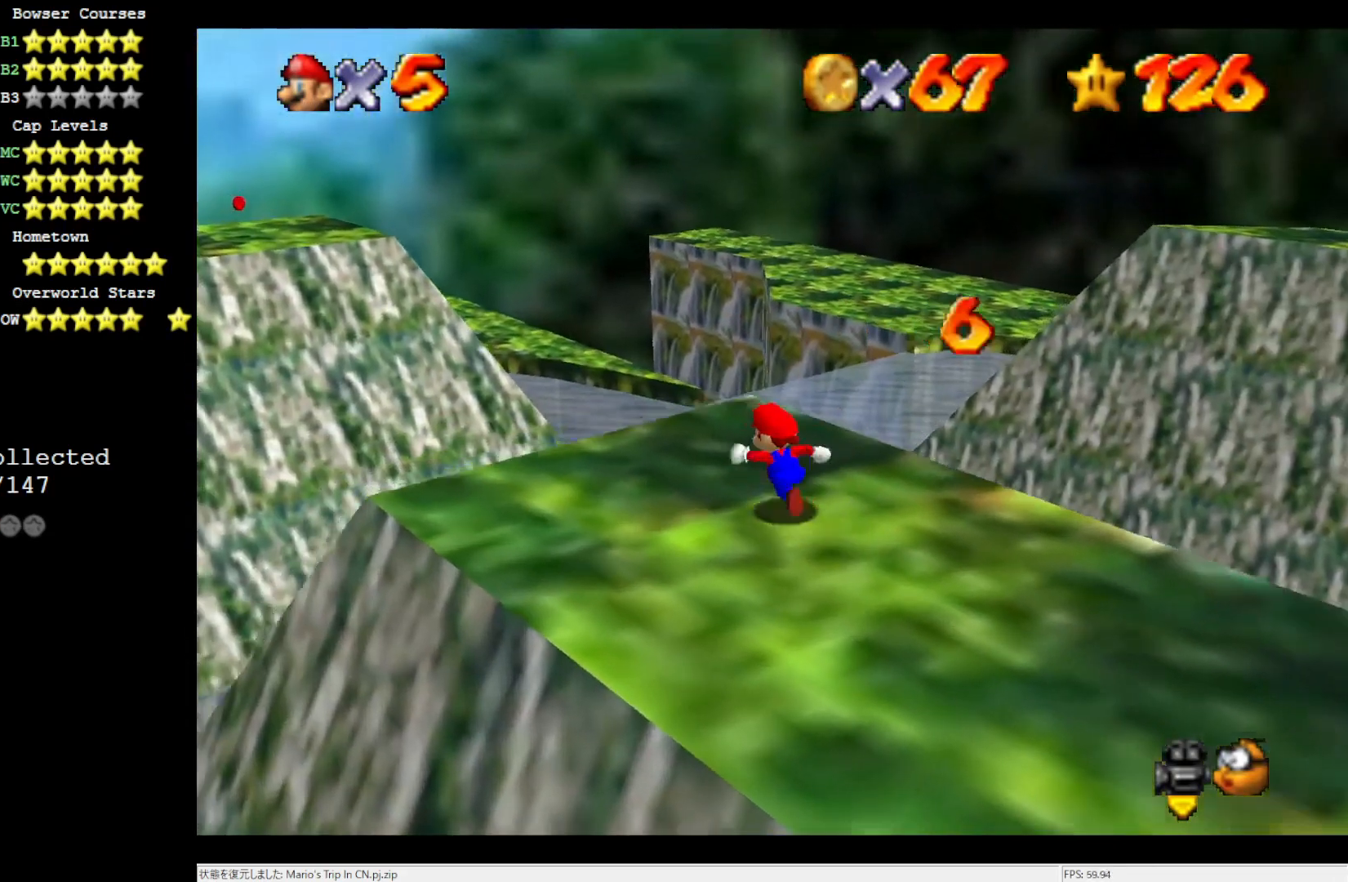
{"buttons": [], "left_stick": "up-left", "events": []}
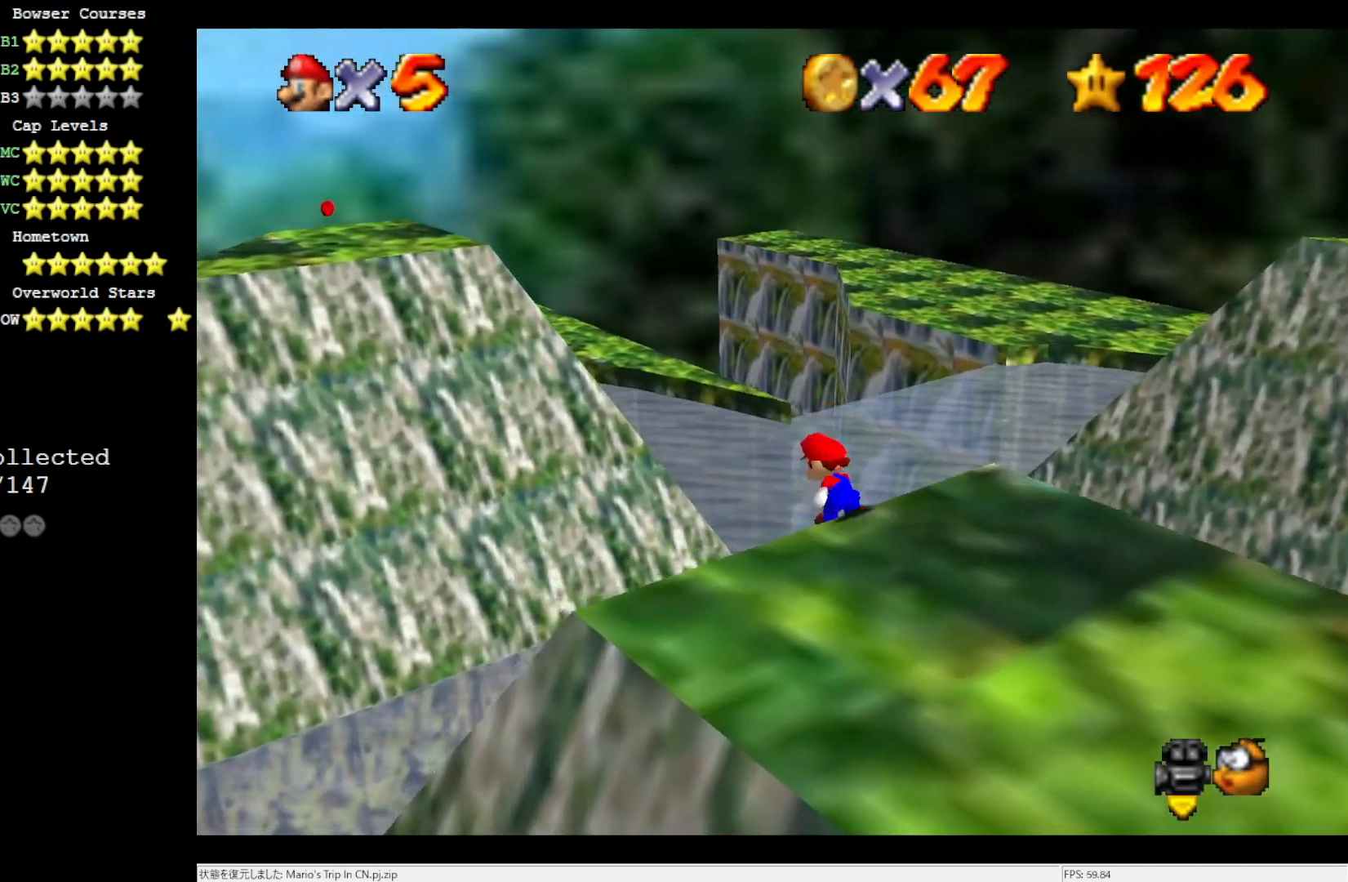
{"buttons": [], "left_stick": "up-left", "events": []}
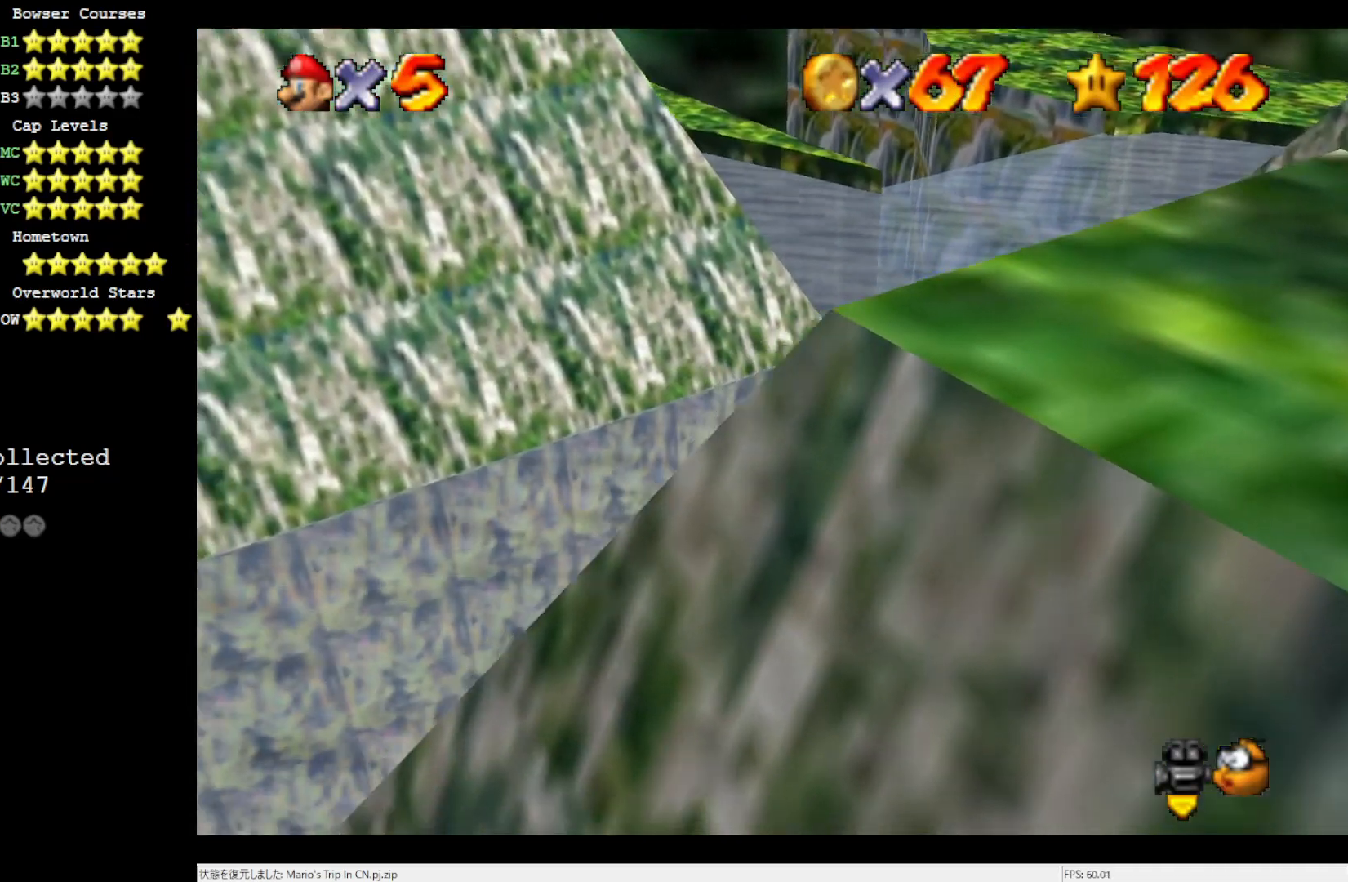
{"buttons": ["A"], "left_stick": "up-left", "events": [[200, "A", "down"]]}
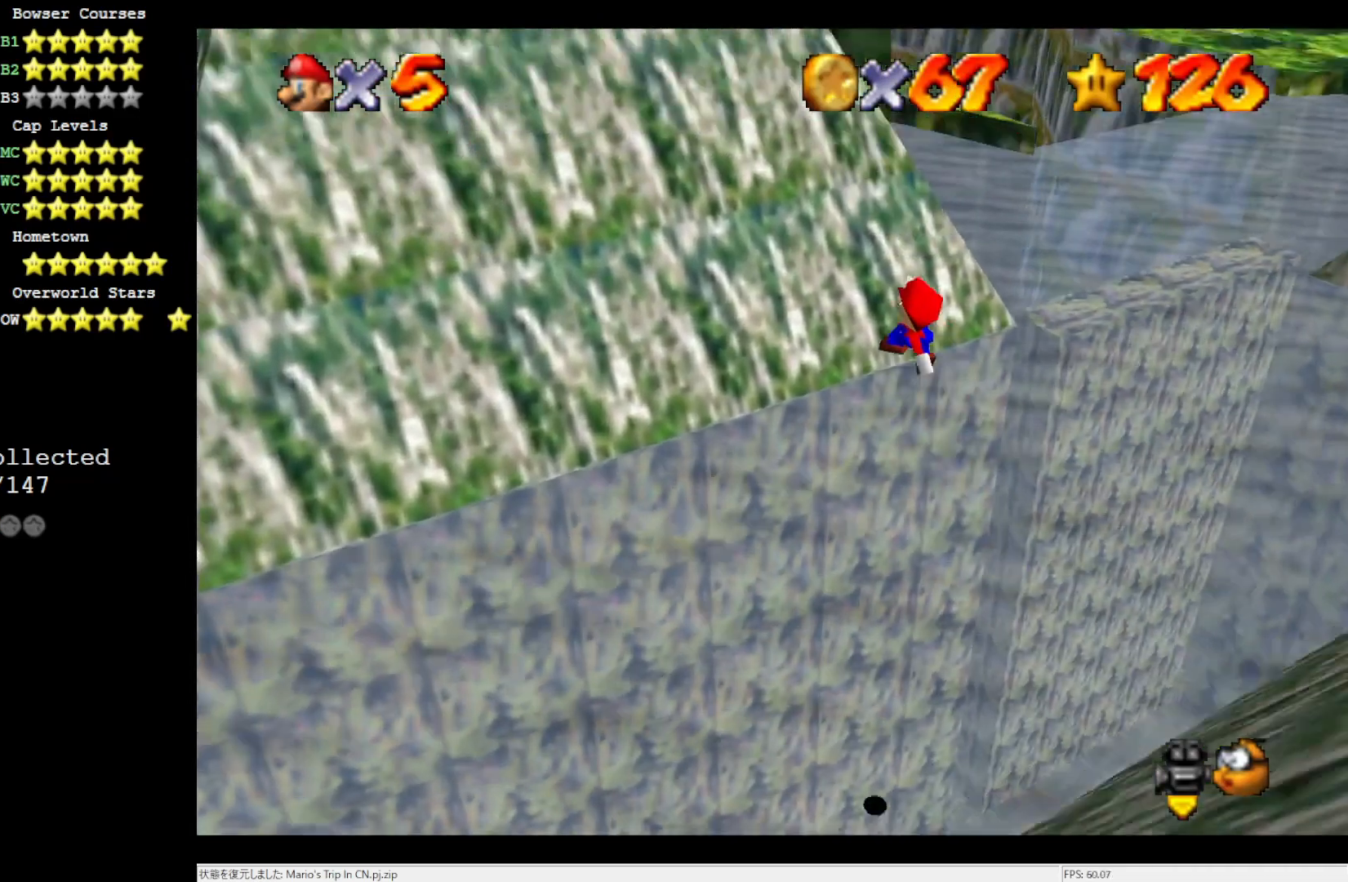
{"buttons": ["A"], "left_stick": "up-left", "events": []}